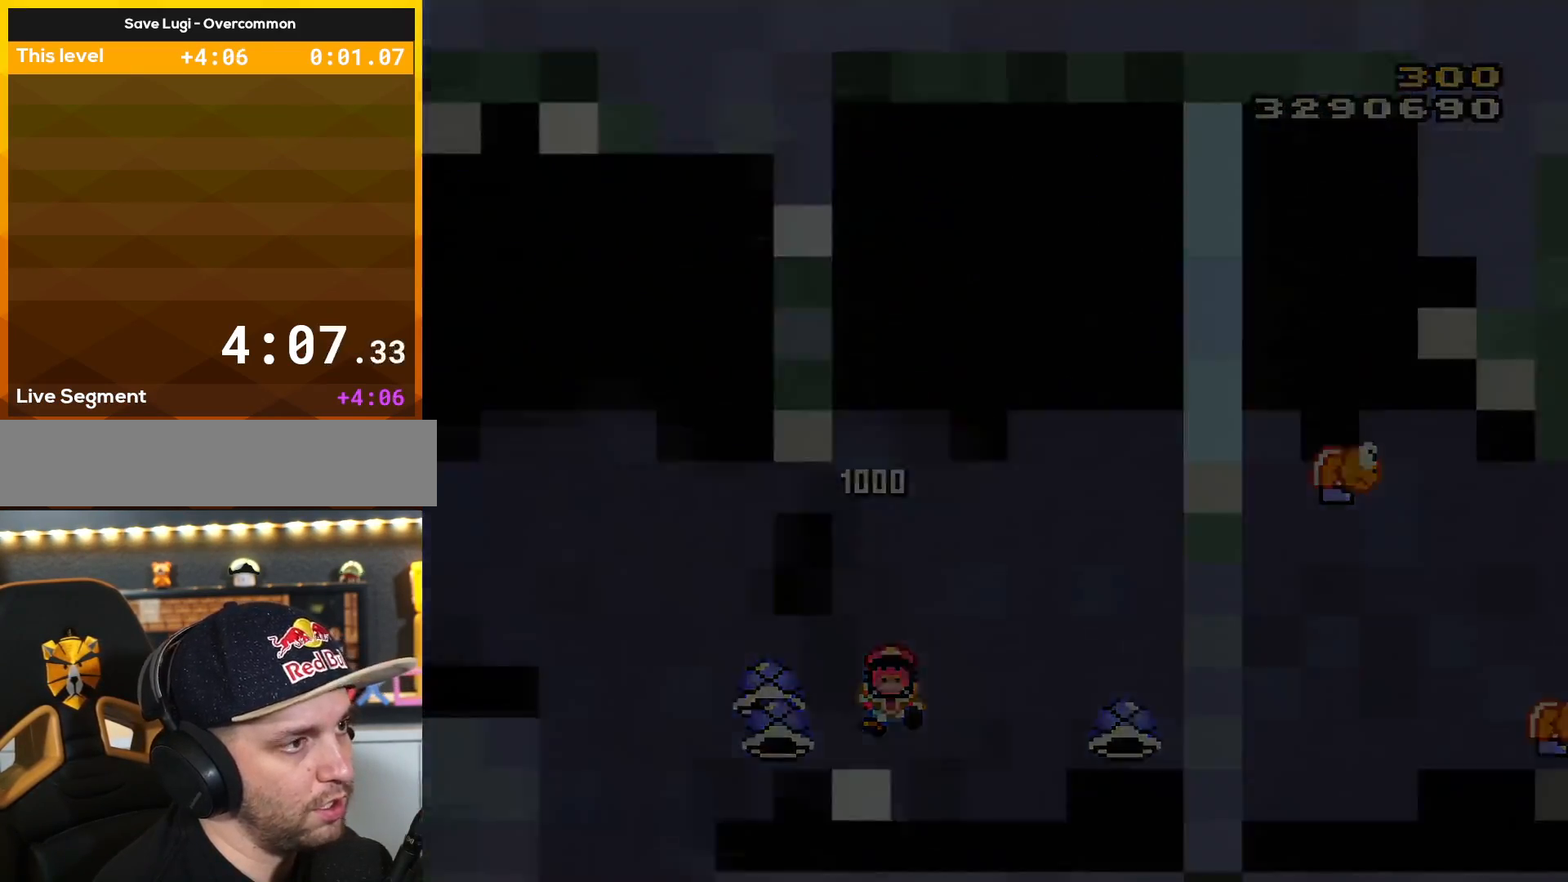
Gameplay with a controller (Nintendo layout); each line is a JSON object with the inputs held at the frame after it. "events" lists button and stick changes between this image and that frame as [ms after this image, input, new state], when the widget could be followed in between. Not read: L3 R3.
{"buttons": ["B", "Y"], "events": [[34, "Y", "down"]]}
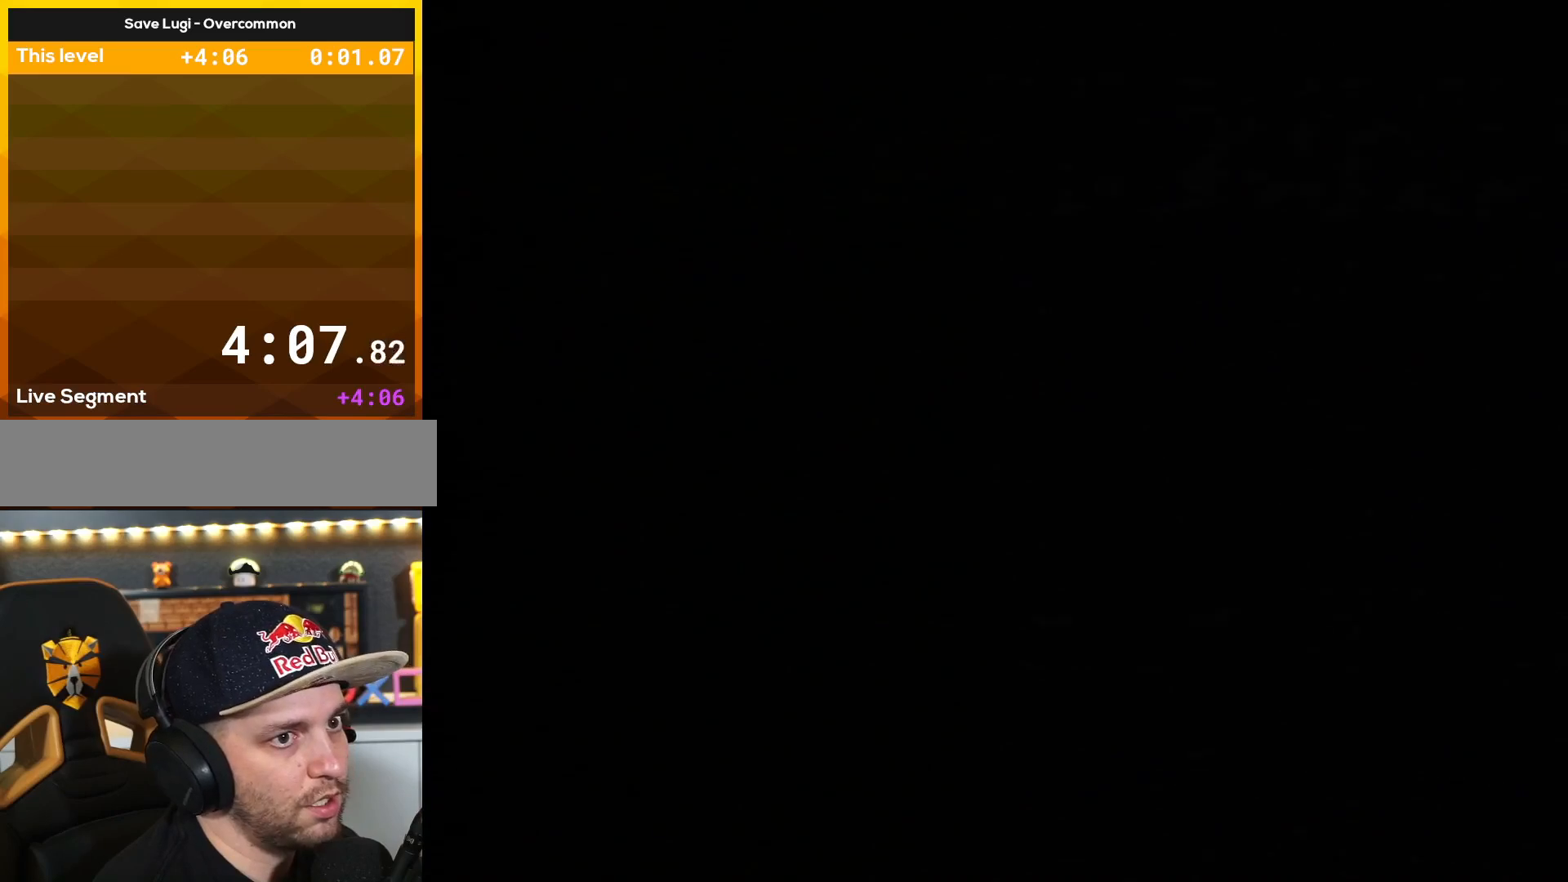
{"buttons": ["B", "Y"], "events": []}
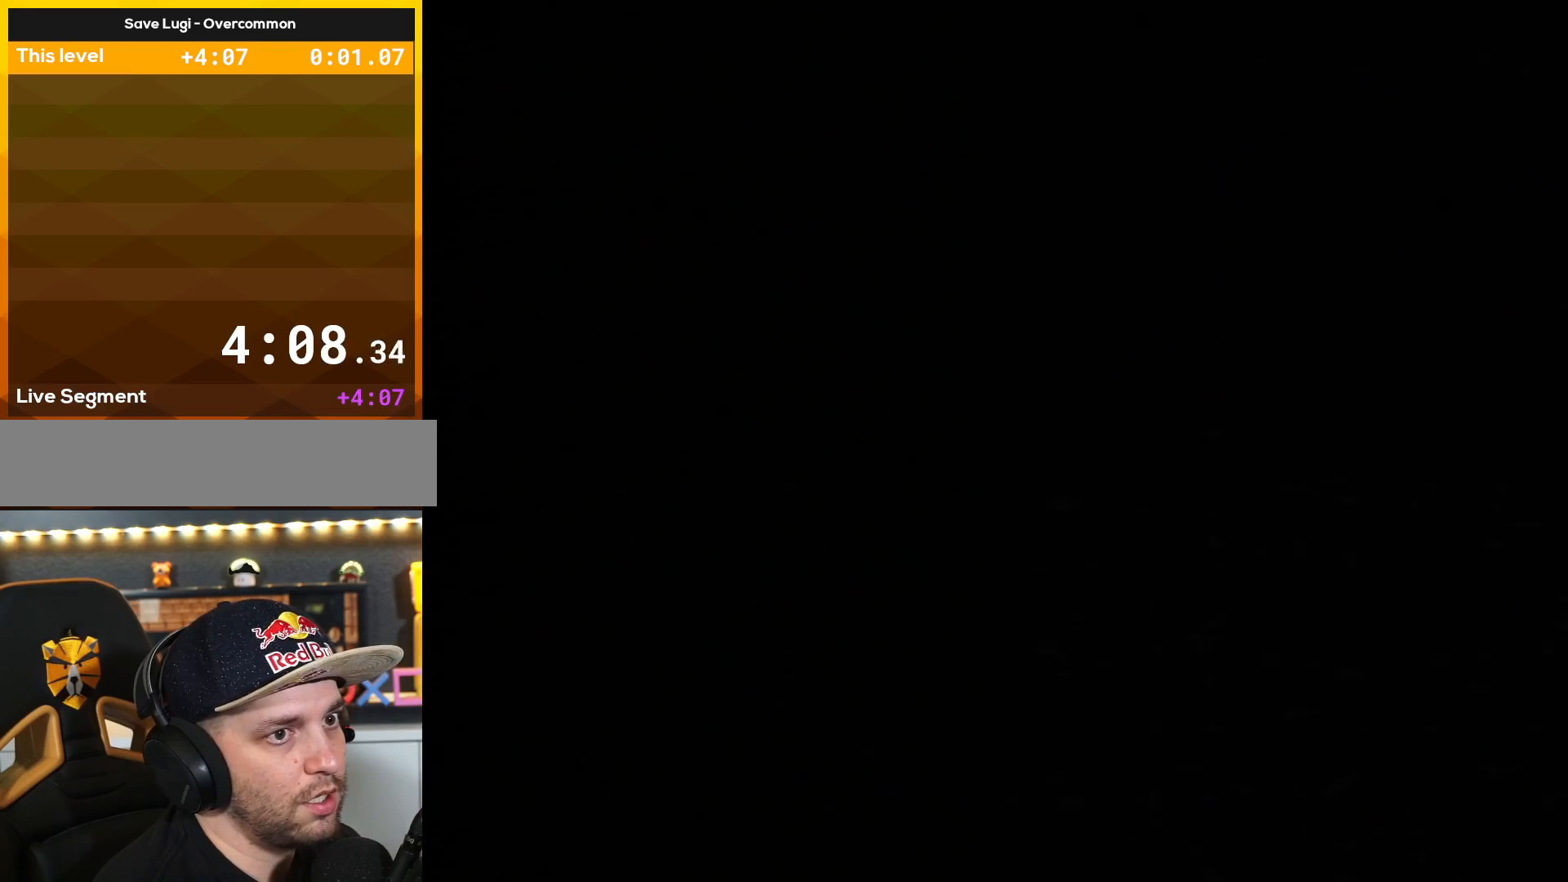
{"buttons": ["Y"], "events": [[501, "B", "up"]]}
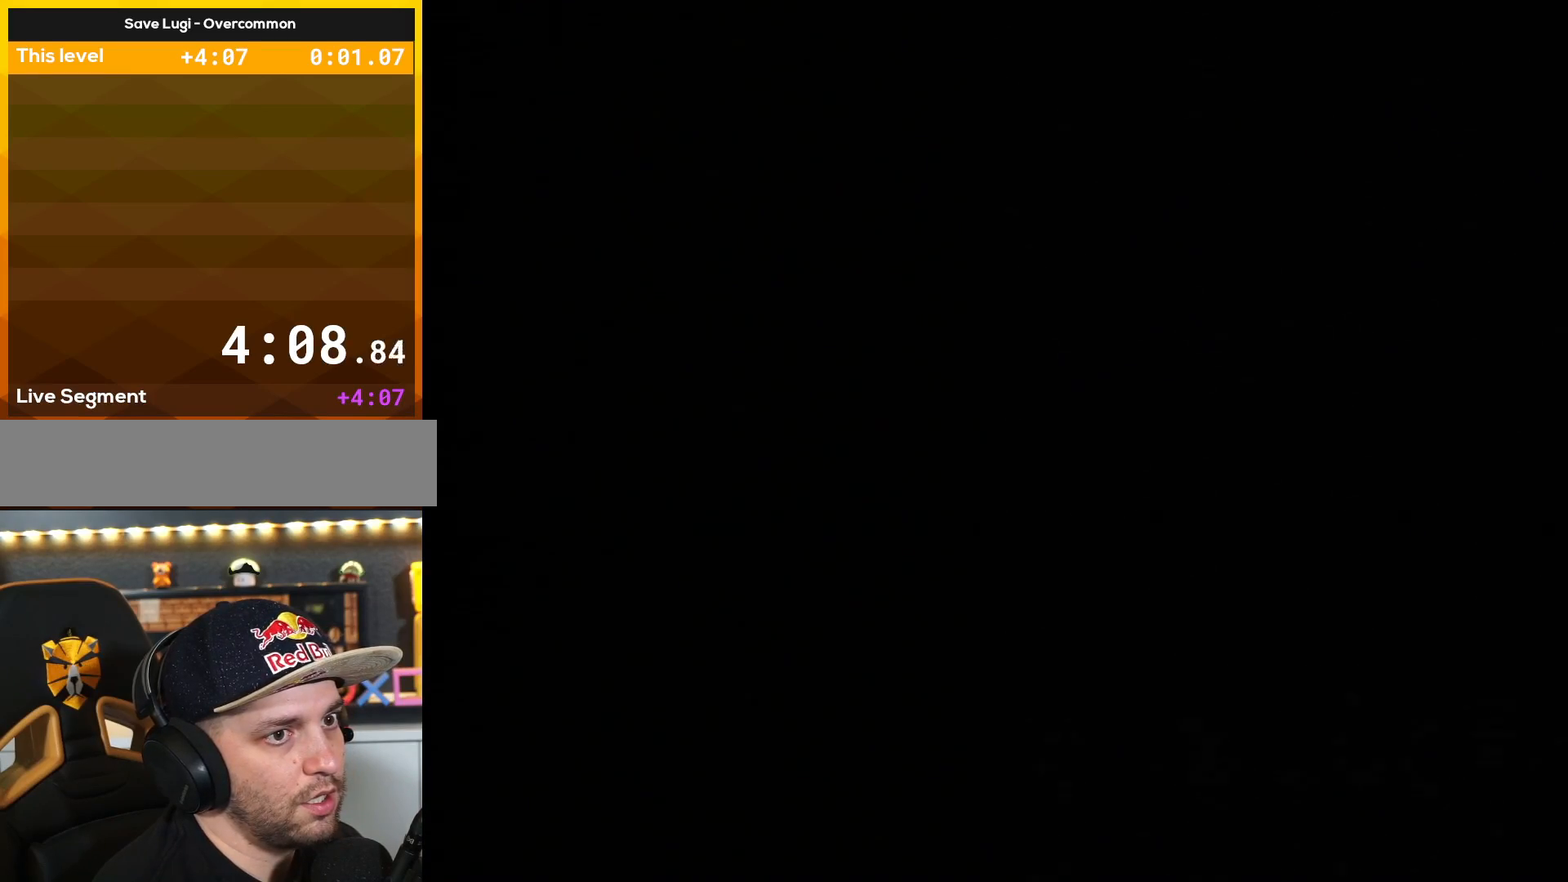
{"buttons": ["B", "Y", "DPAD_RIGHT"], "events": [[150, "B", "down"], [283, "DPAD_RIGHT", "down"]]}
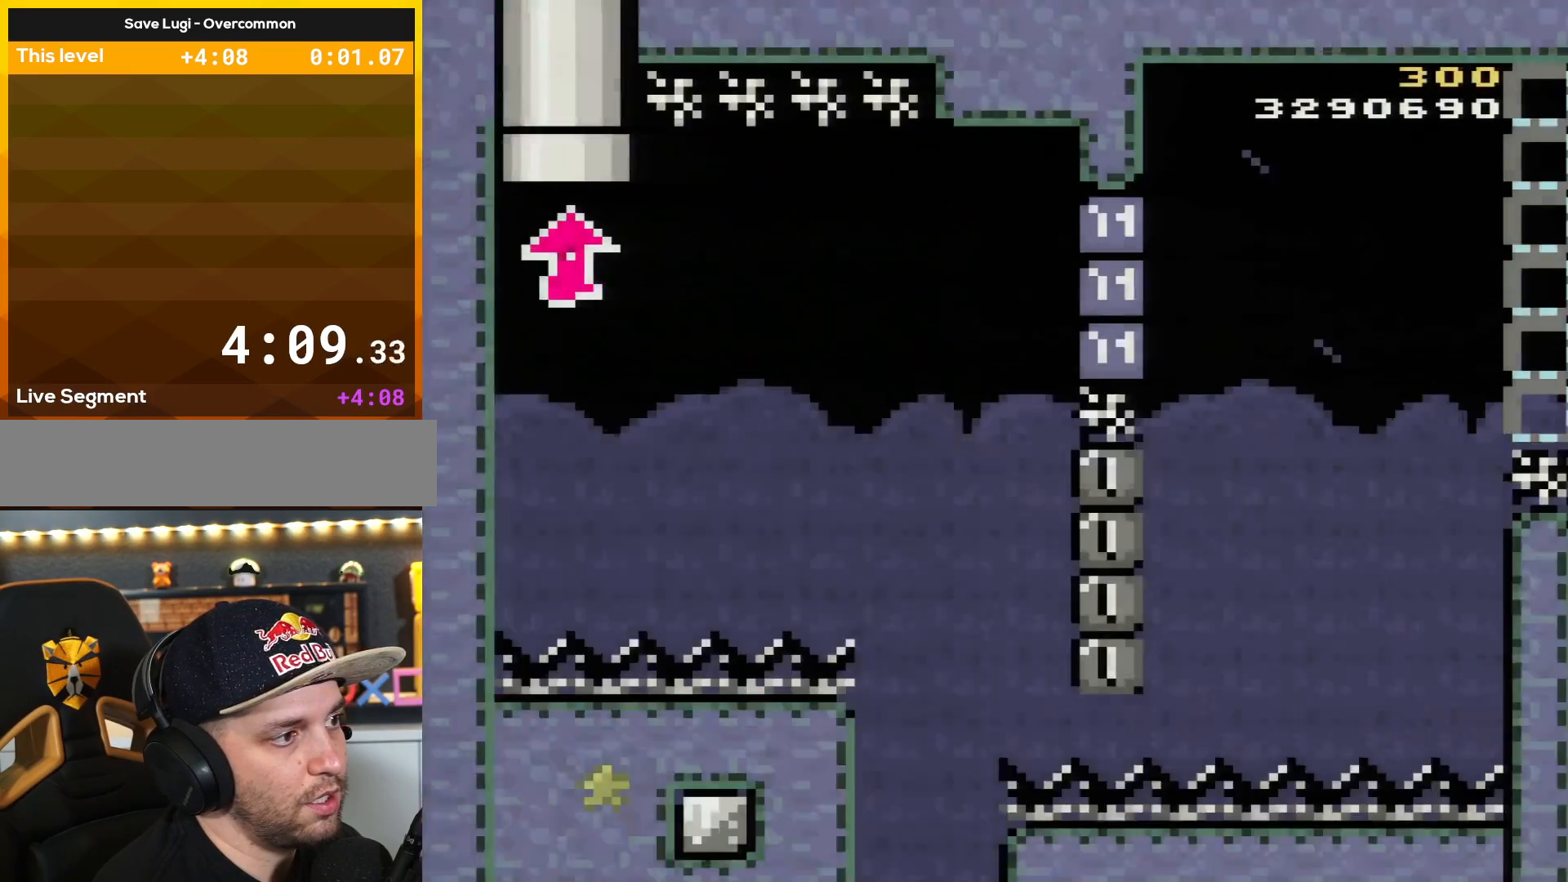
{"buttons": ["B", "Y", "L1", "DPAD_RIGHT"], "events": [[467, "L1", "down"]]}
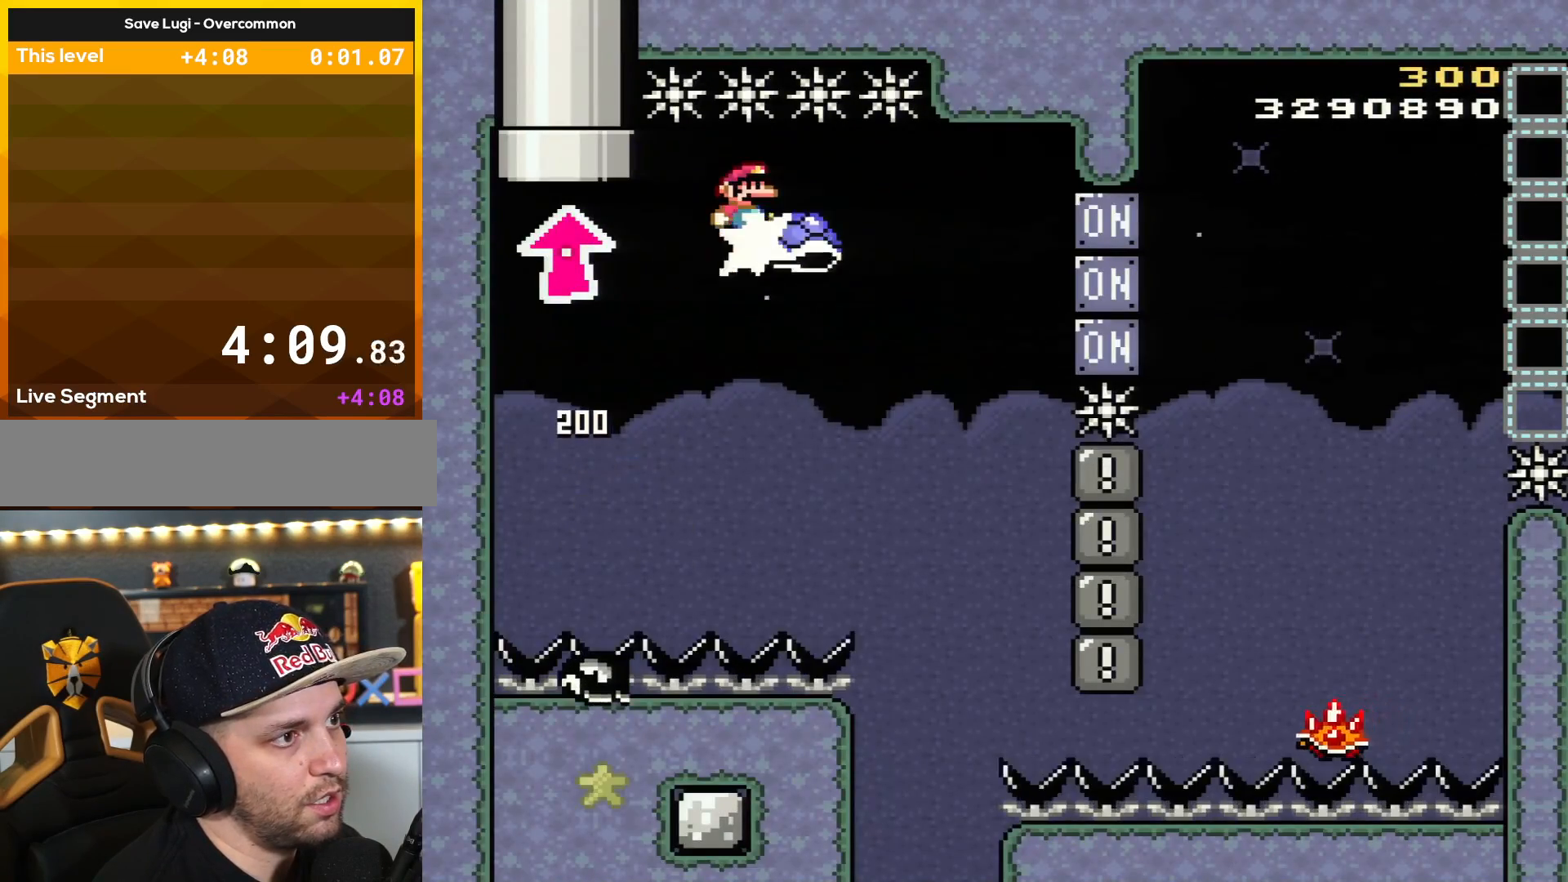
{"buttons": ["B", "Y", "DPAD_RIGHT"], "events": [[33, "L1", "up"], [67, "Y", "up"], [117, "B", "up"], [167, "B", "down"], [200, "Y", "down"], [283, "DPAD_RIGHT", "up"], [384, "DPAD_LEFT", "down"], [400, "DPAD_LEFT", "up"], [400, "DPAD_UP", "down"], [434, "DPAD_RIGHT", "down"], [434, "DPAD_UP", "up"]]}
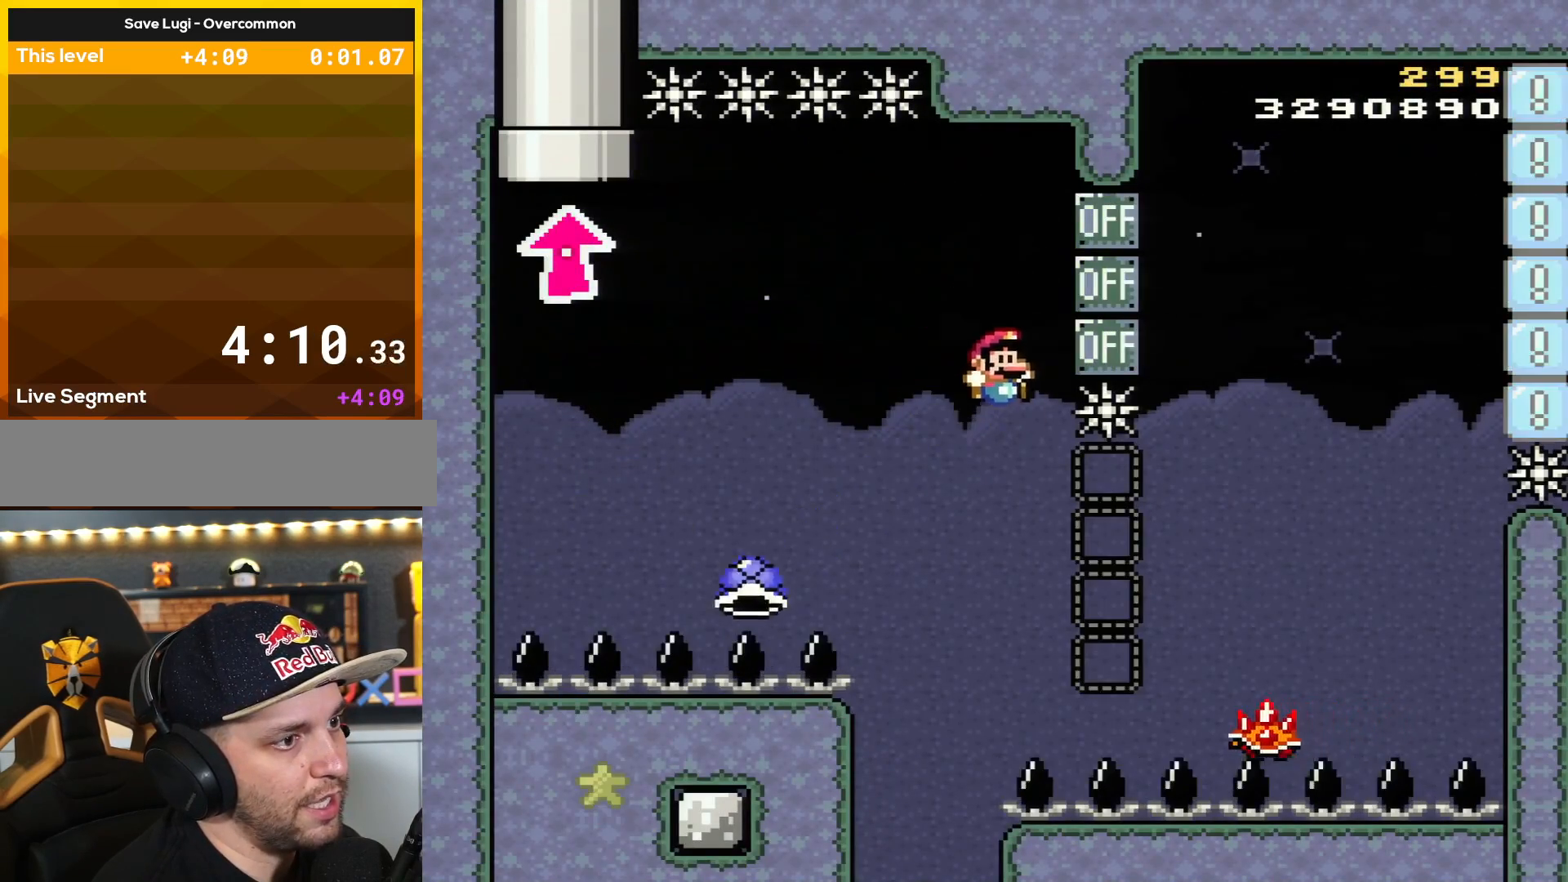
{"buttons": ["A", "X", "DPAD_LEFT"], "events": [[217, "A", "down"], [217, "B", "up"], [217, "X", "down"], [217, "Y", "up"], [501, "DPAD_LEFT", "down"], [501, "DPAD_RIGHT", "up"]]}
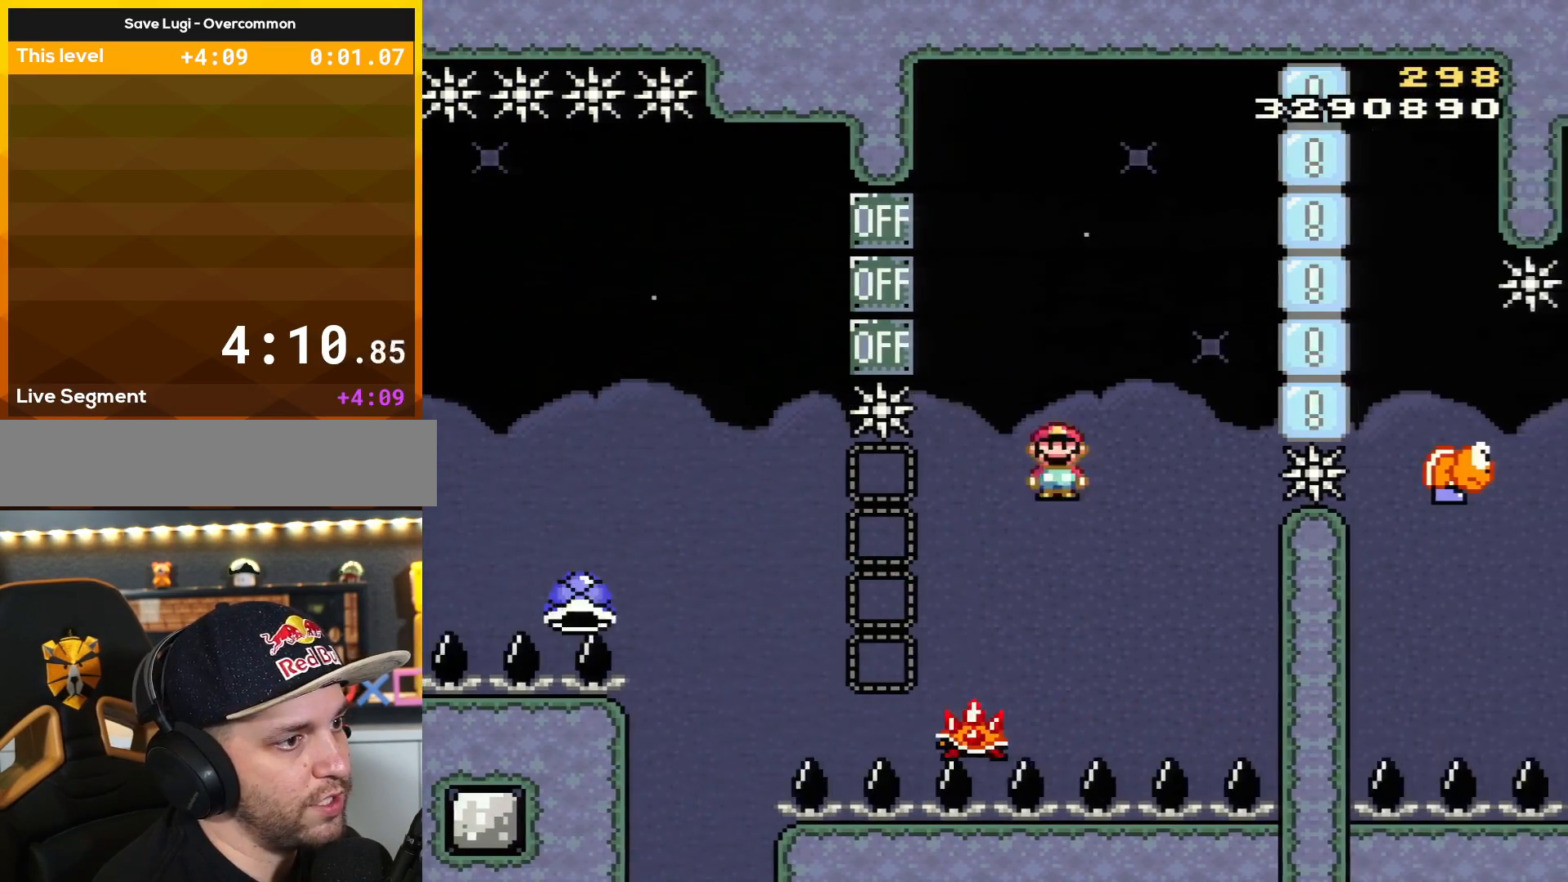
{"buttons": ["A", "X", "DPAD_RIGHT"], "events": [[250, "DPAD_LEFT", "up"], [317, "DPAD_RIGHT", "down"]]}
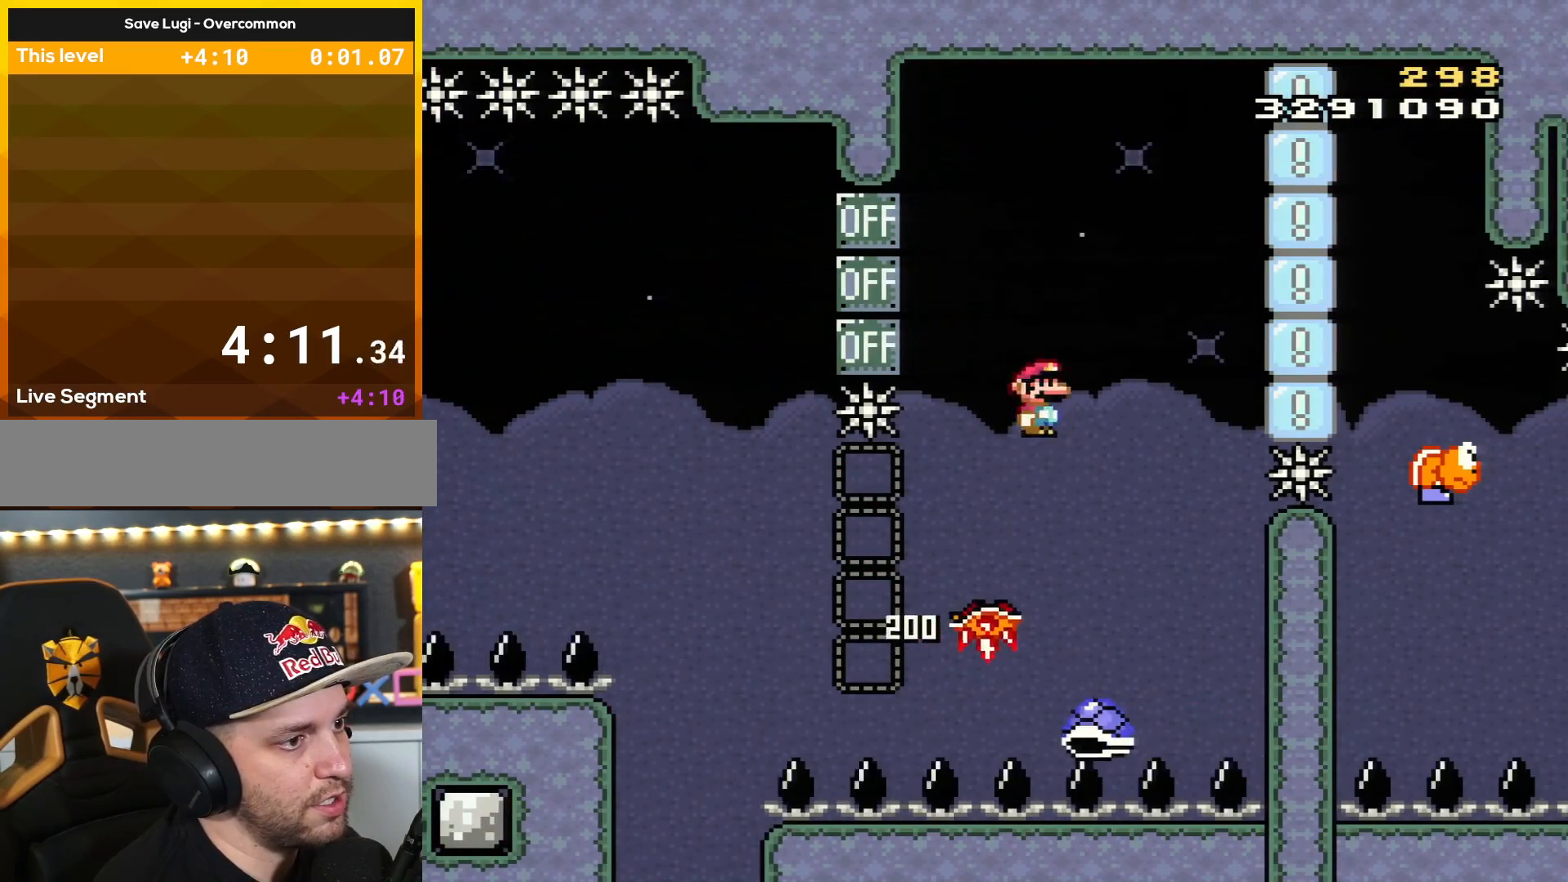
{"buttons": ["B", "Y", "DPAD_LEFT"]}
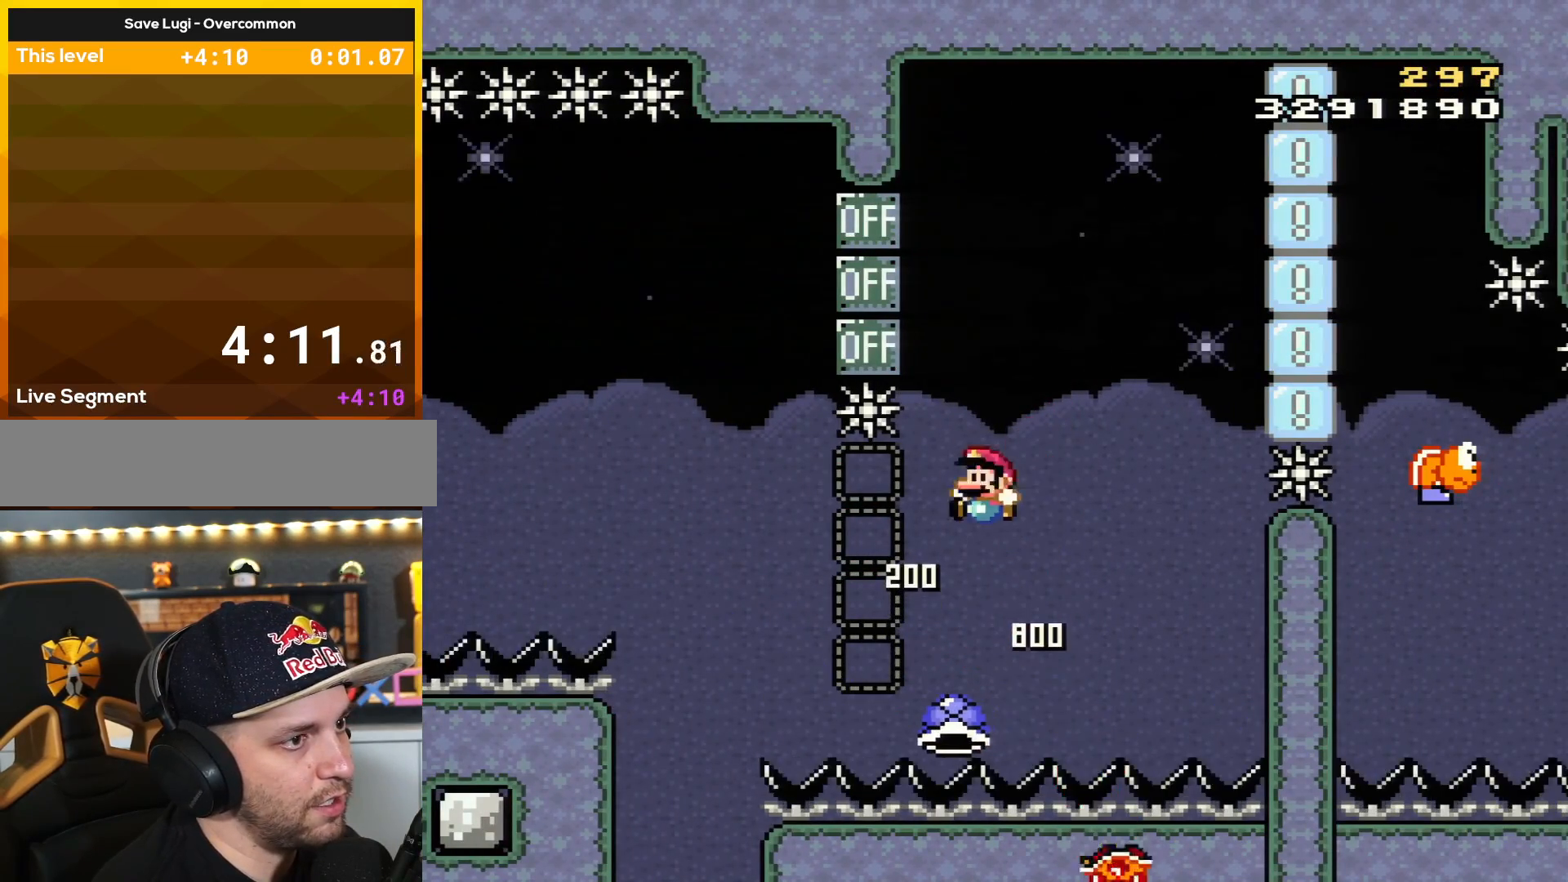
{"buttons": ["B", "Y", "DPAD_RIGHT"], "events": [[100, "DPAD_DOWN", "down"], [100, "DPAD_LEFT", "up"], [100, "DPAD_RIGHT", "down"], [100, "L1", "down"], [133, "DPAD_DOWN", "up"], [183, "L1", "up"], [217, "DPAD_RIGHT", "up"], [333, "Y", "up"], [467, "DPAD_RIGHT", "down"], [500, "Y", "down"]]}
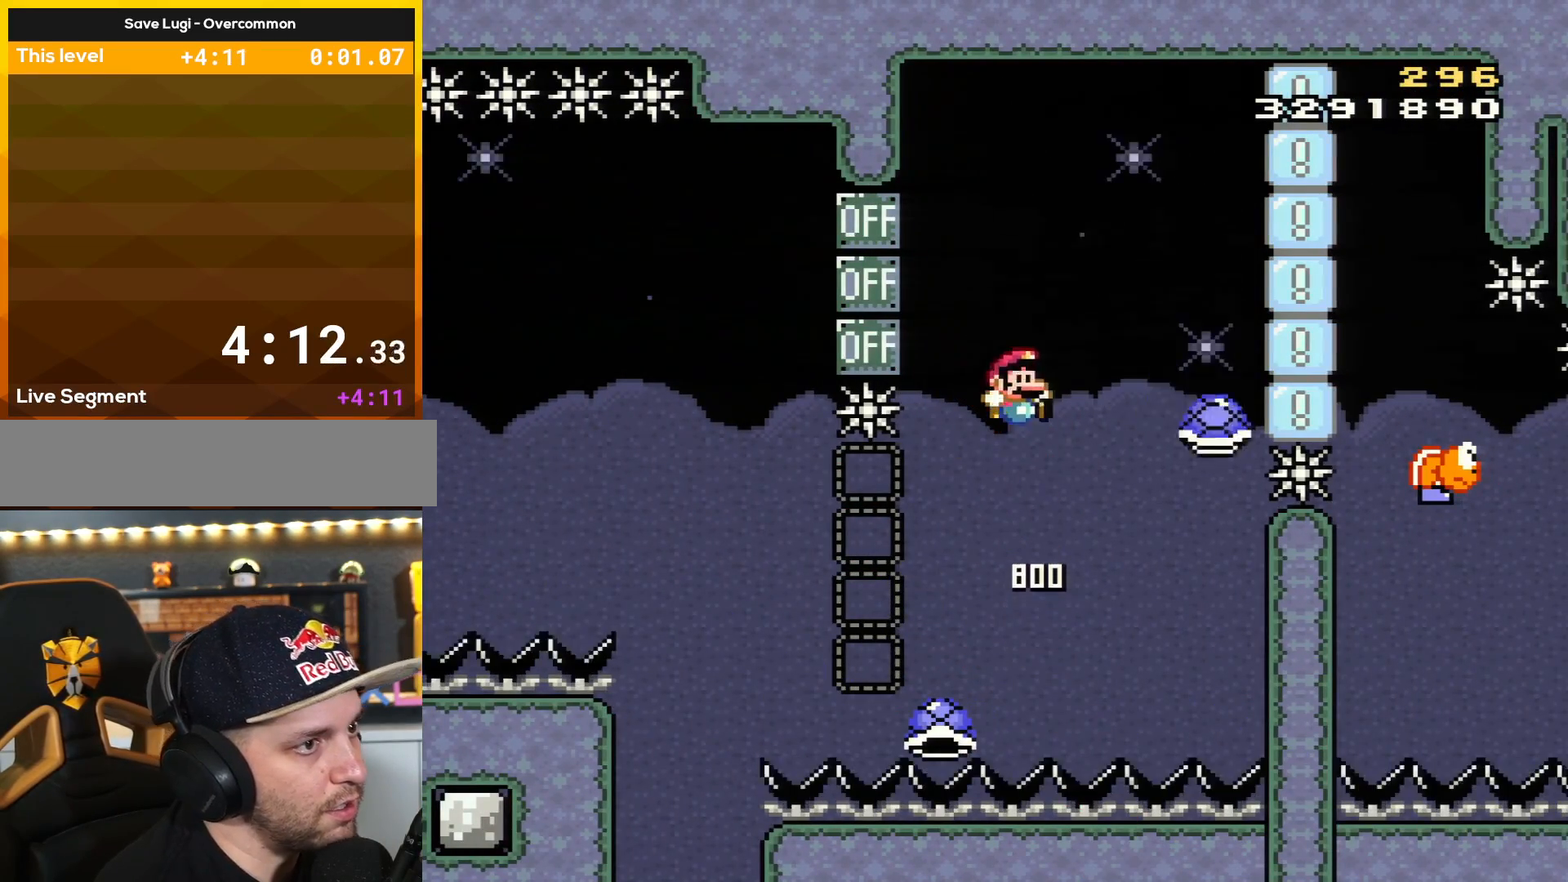
{"buttons": ["B", "Y", "DPAD_LEFT"], "events": [[351, "DPAD_DOWN", "down"], [351, "L1", "down"], [367, "DPAD_DOWN", "up"], [367, "DPAD_LEFT", "down"], [367, "DPAD_RIGHT", "up"], [501, "L1", "up"]]}
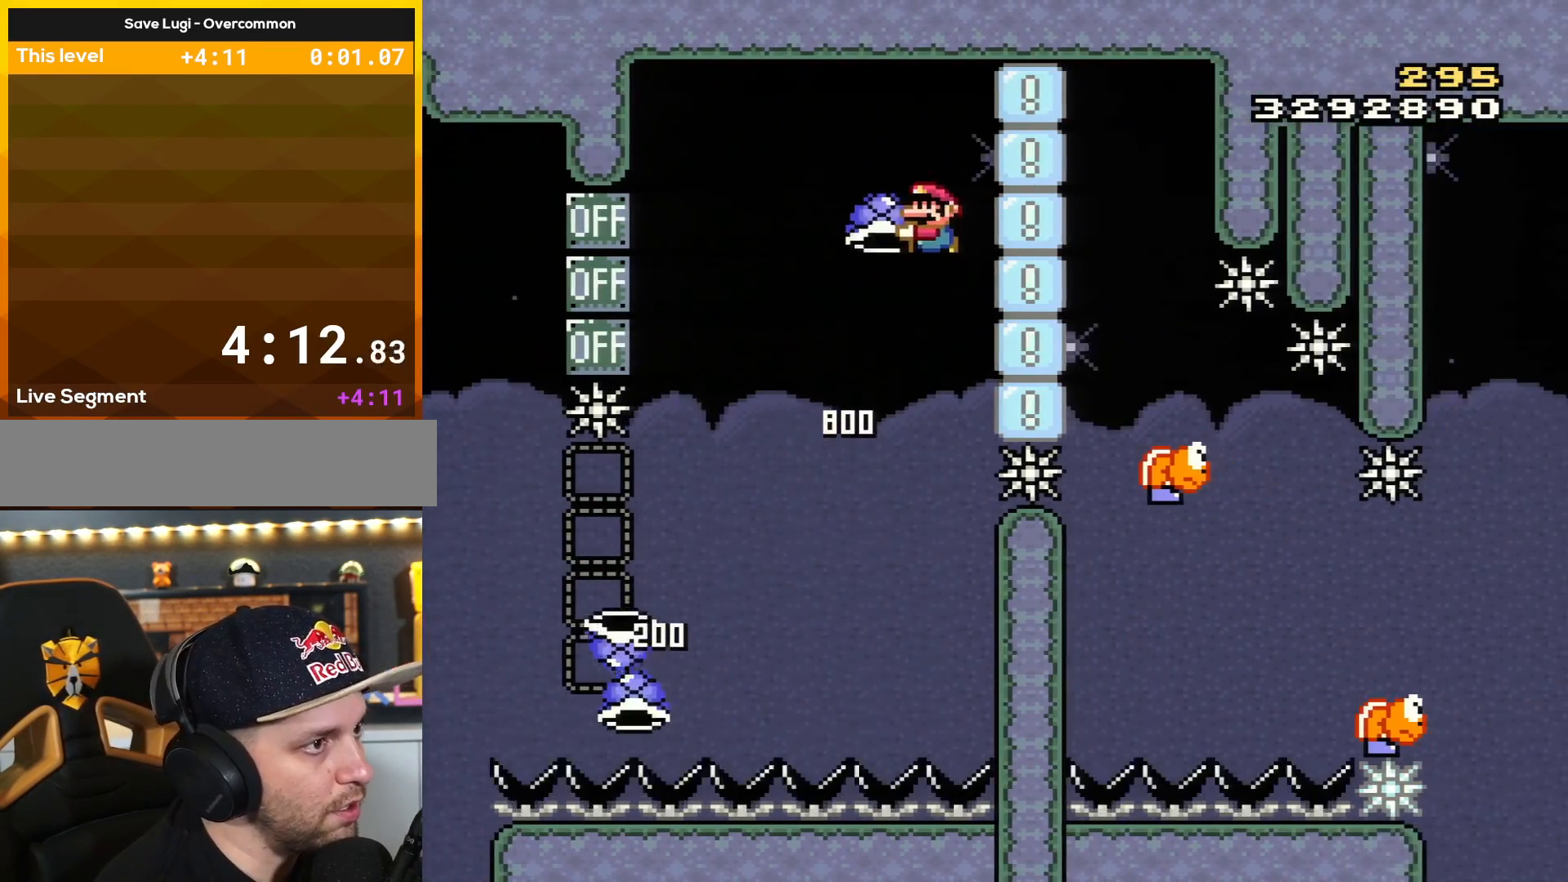
{"buttons": ["Y", "DPAD_RIGHT"], "events": [[67, "DPAD_LEFT", "up"], [150, "DPAD_LEFT", "down"], [150, "Y", "up"], [283, "Y", "down"], [317, "DPAD_LEFT", "up"], [367, "DPAD_RIGHT", "down"], [400, "B", "up"]]}
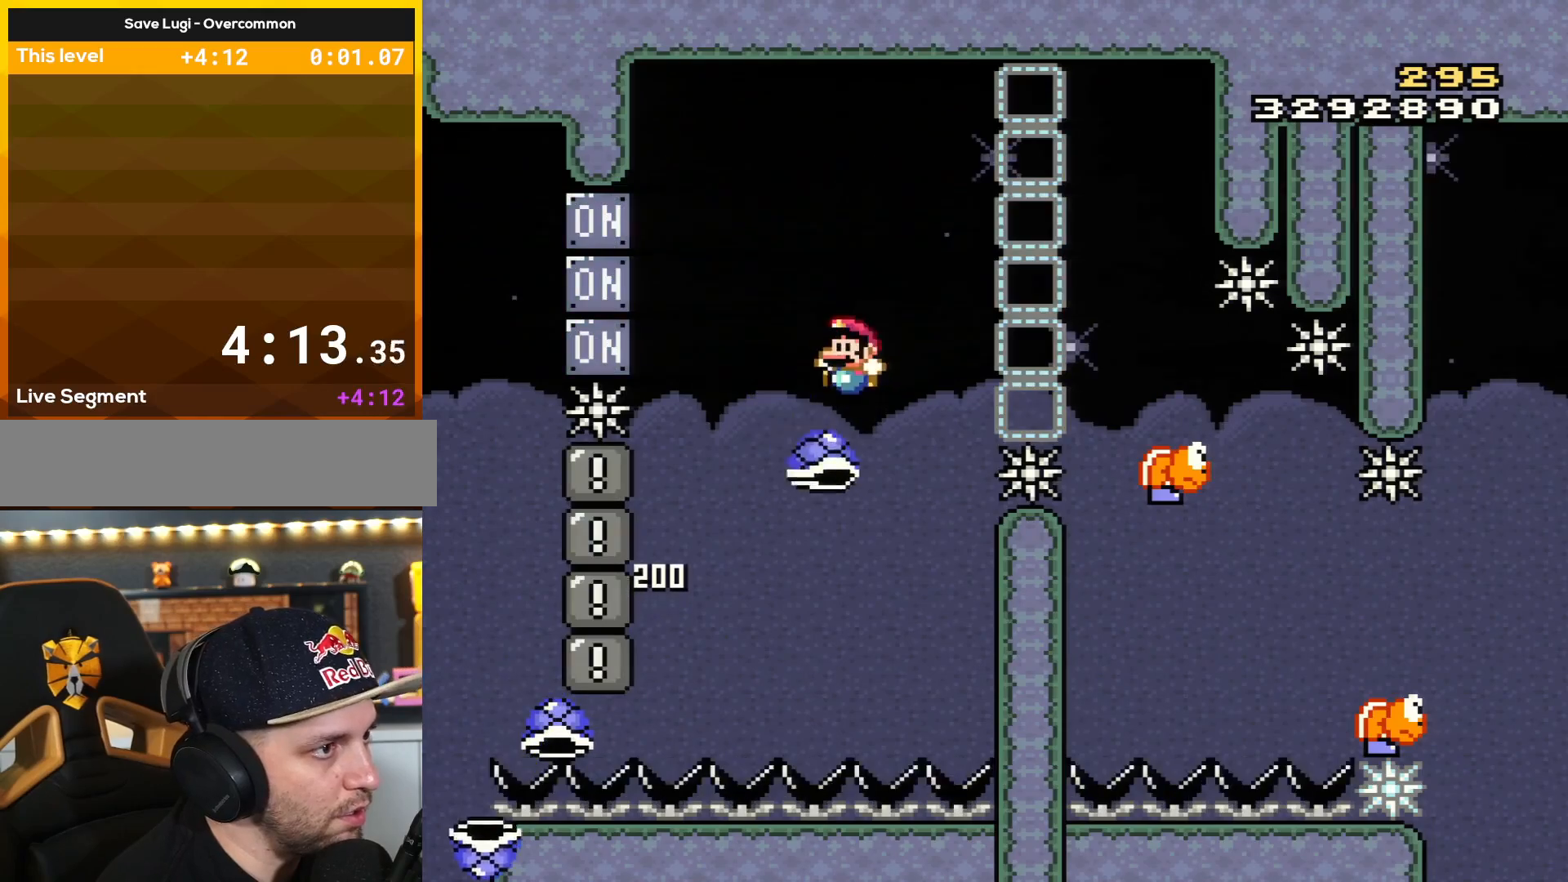
{"buttons": ["B", "Y", "DPAD_LEFT"], "events": [[34, "DPAD_LEFT", "down"], [34, "DPAD_RIGHT", "up"], [134, "B", "down"], [184, "DPAD_LEFT", "up"], [217, "DPAD_RIGHT", "down"], [384, "DPAD_RIGHT", "up"], [417, "DPAD_LEFT", "down"]]}
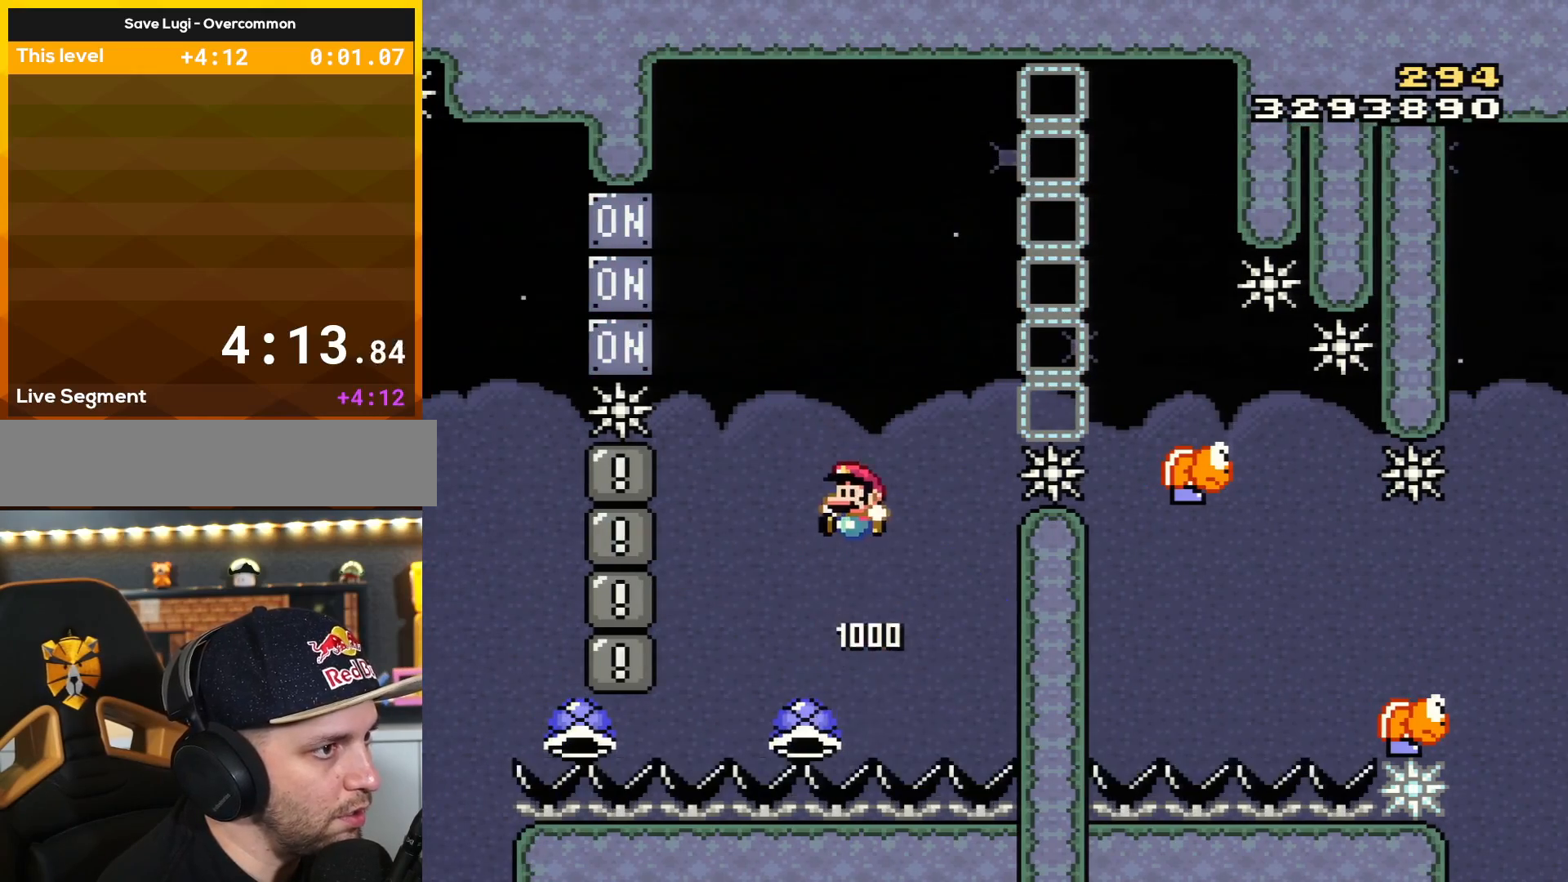
{"buttons": ["B"], "events": [[117, "L1", "down"], [250, "DPAD_DOWN", "down"], [250, "DPAD_LEFT", "up"], [250, "DPAD_RIGHT", "down"], [250, "L1", "up"], [283, "DPAD_DOWN", "up"], [333, "DPAD_RIGHT", "up"], [400, "Y", "up"]]}
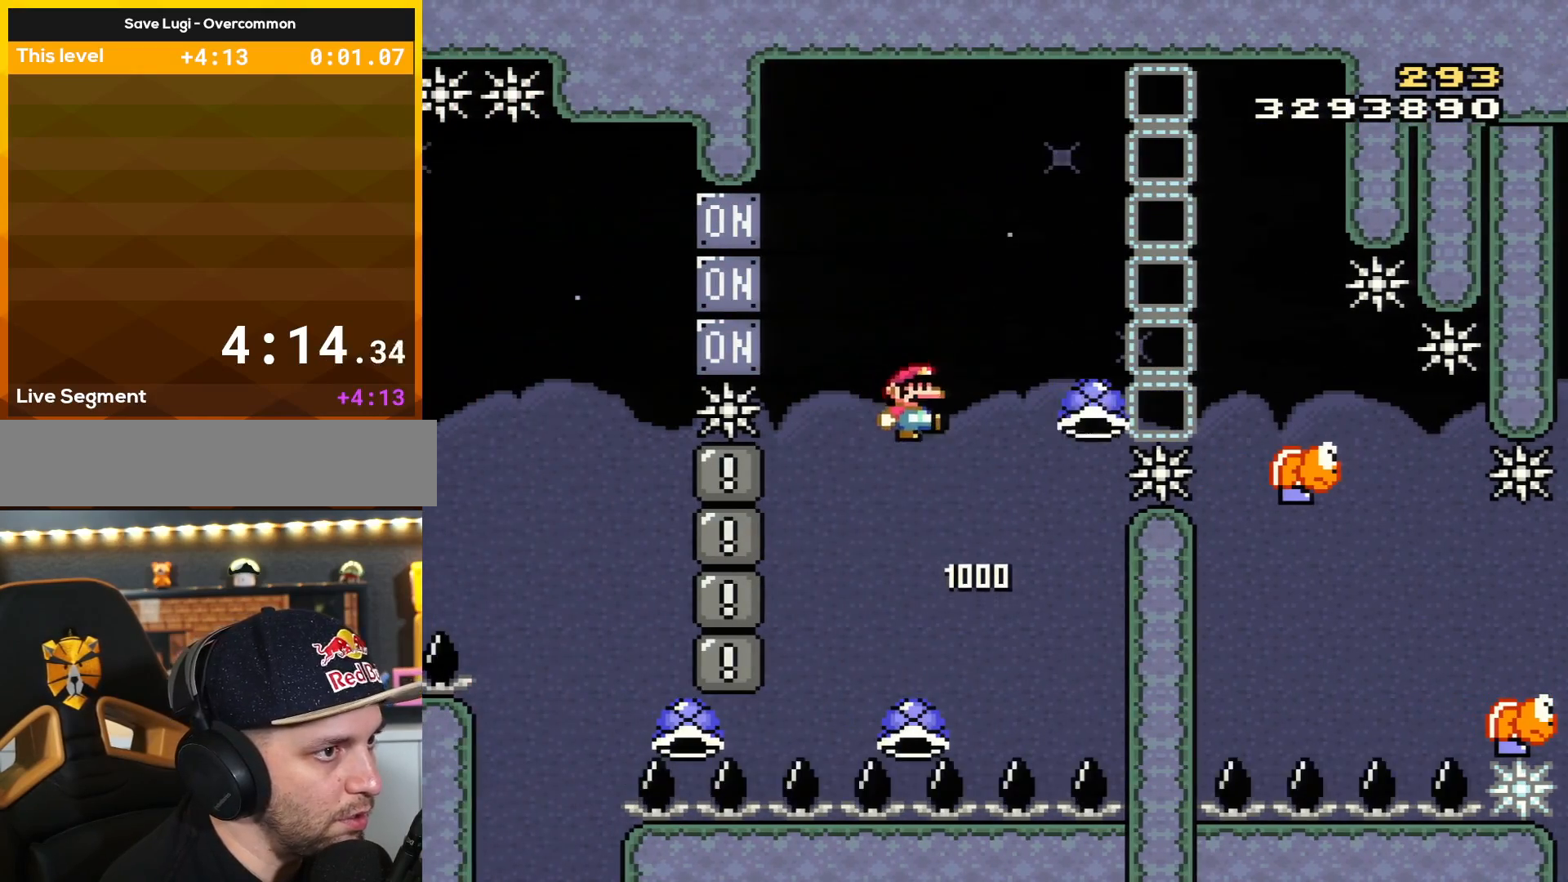
{"buttons": [], "events": [[84, "Y", "down"], [117, "DPAD_RIGHT", "down"], [251, "DPAD_RIGHT", "up"], [284, "DPAD_LEFT", "down"], [367, "Y", "up"], [401, "B", "up"], [434, "DPAD_LEFT", "up"]]}
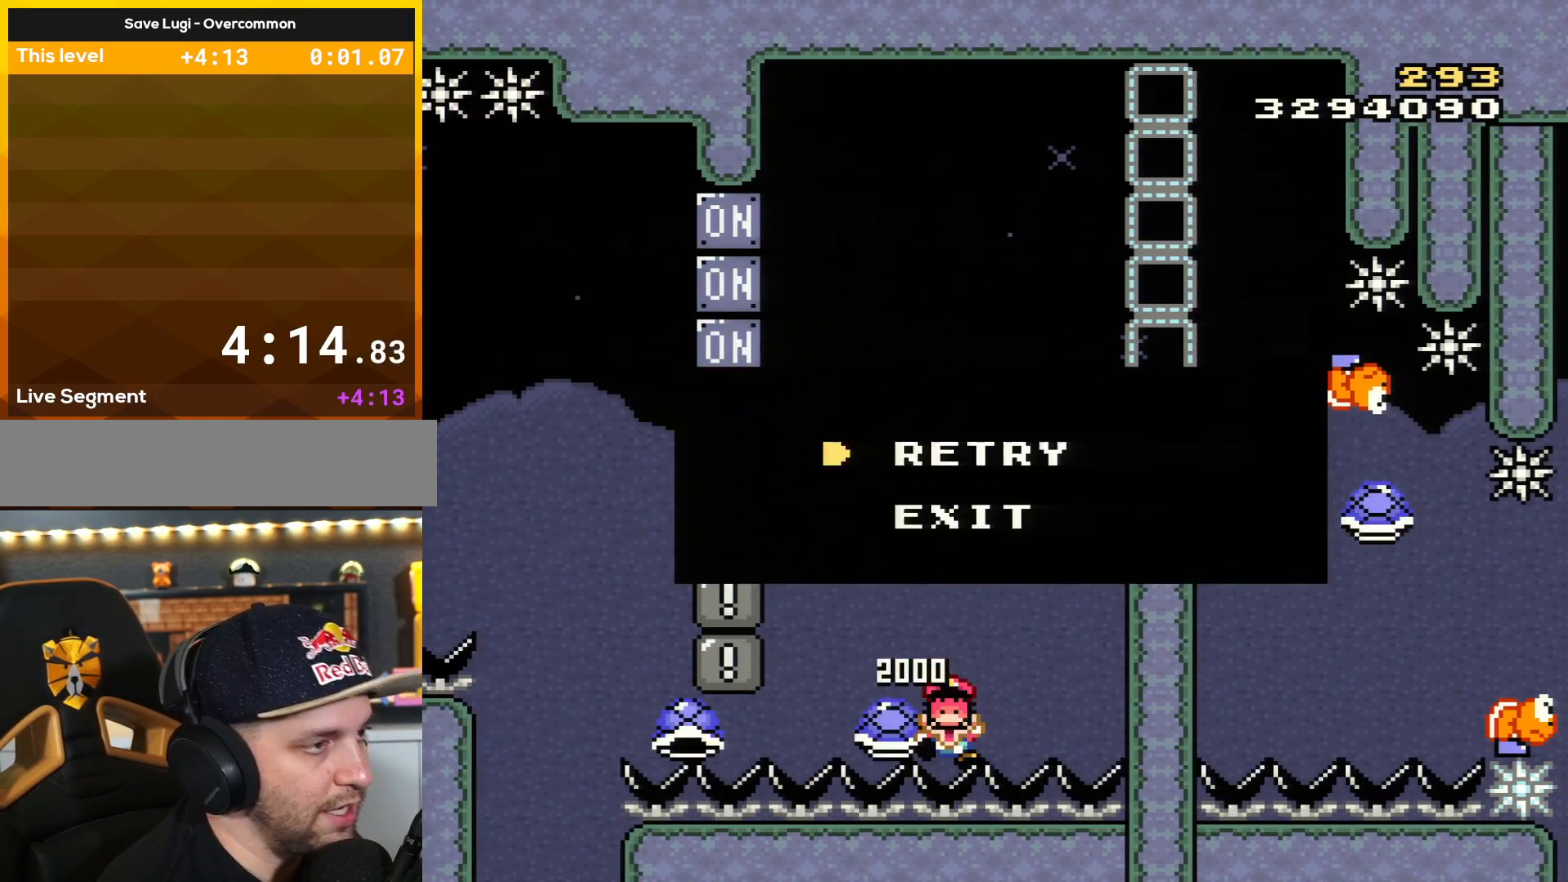
{"buttons": ["A"], "events": [[33, "A", "down"], [150, "A", "up"], [434, "A", "down"]]}
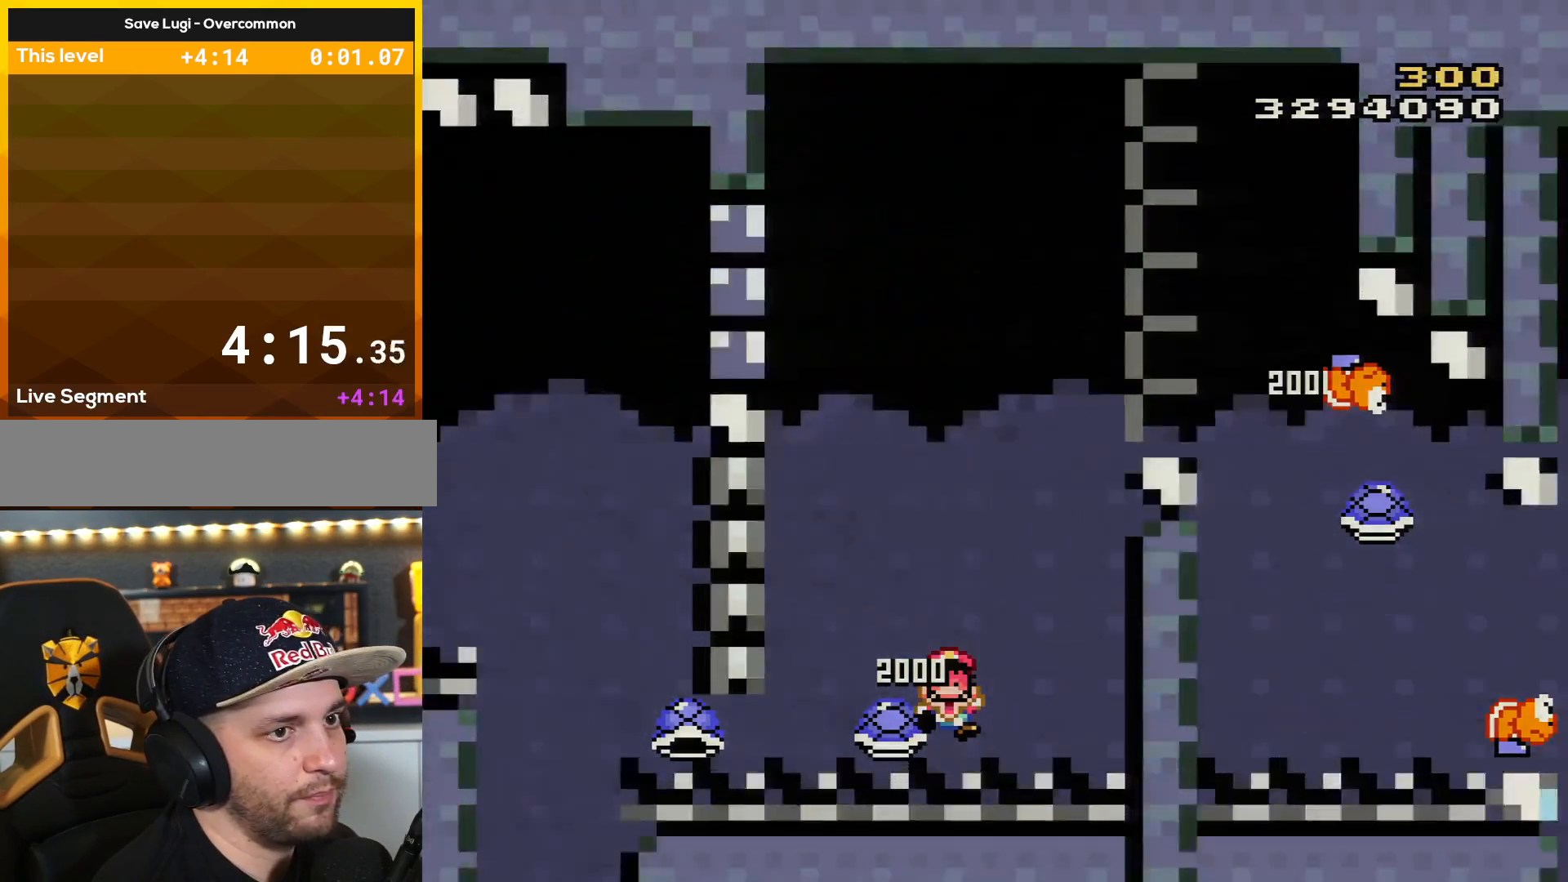
{"buttons": [], "events": [[84, "A", "up"]]}
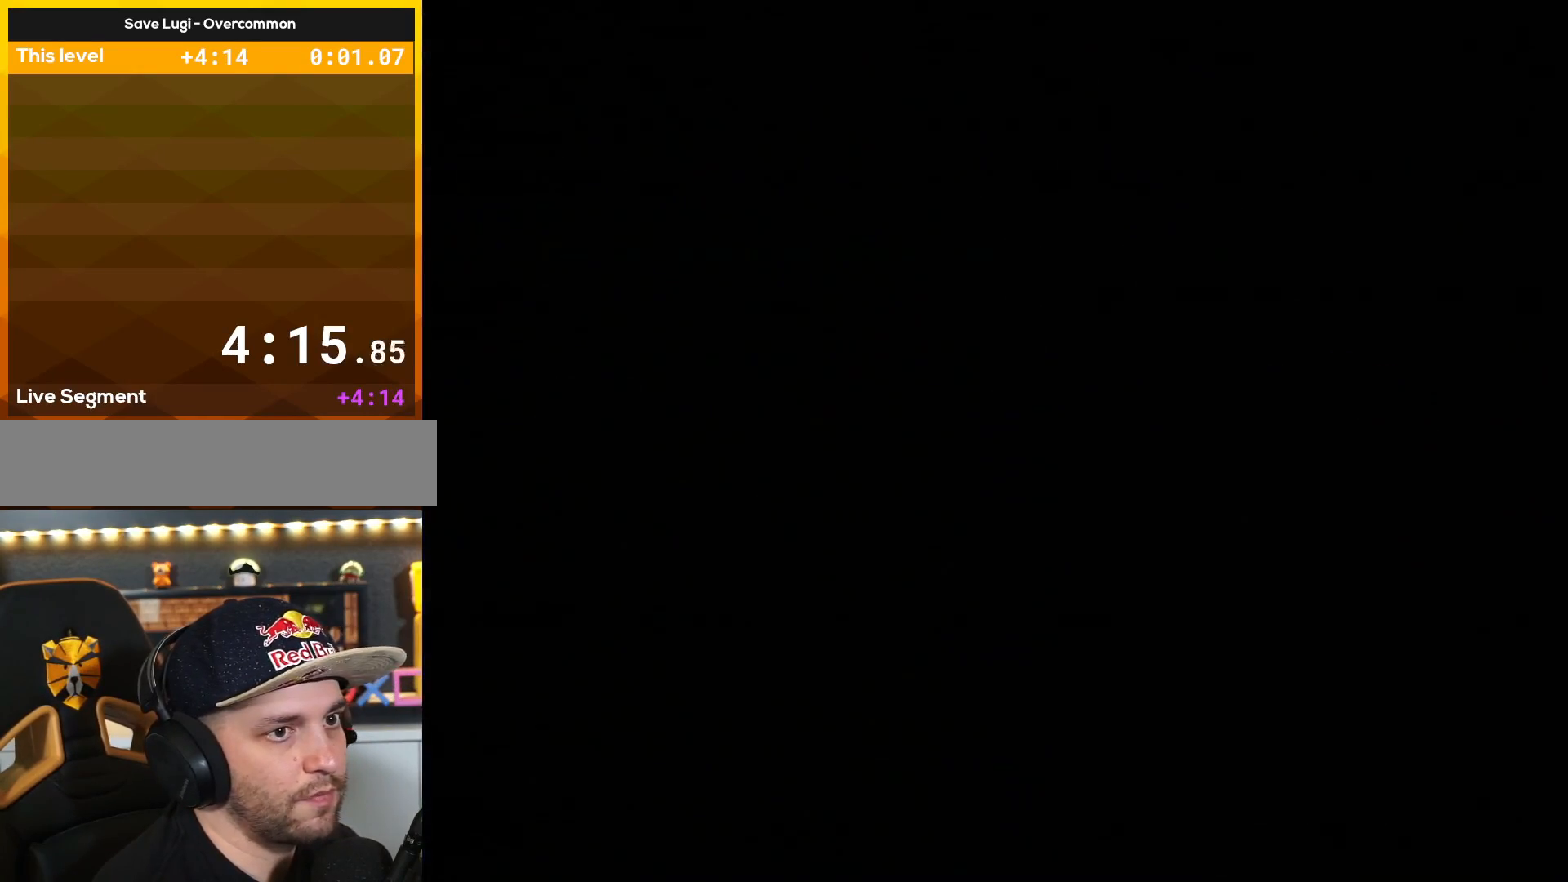
{"buttons": [], "events": []}
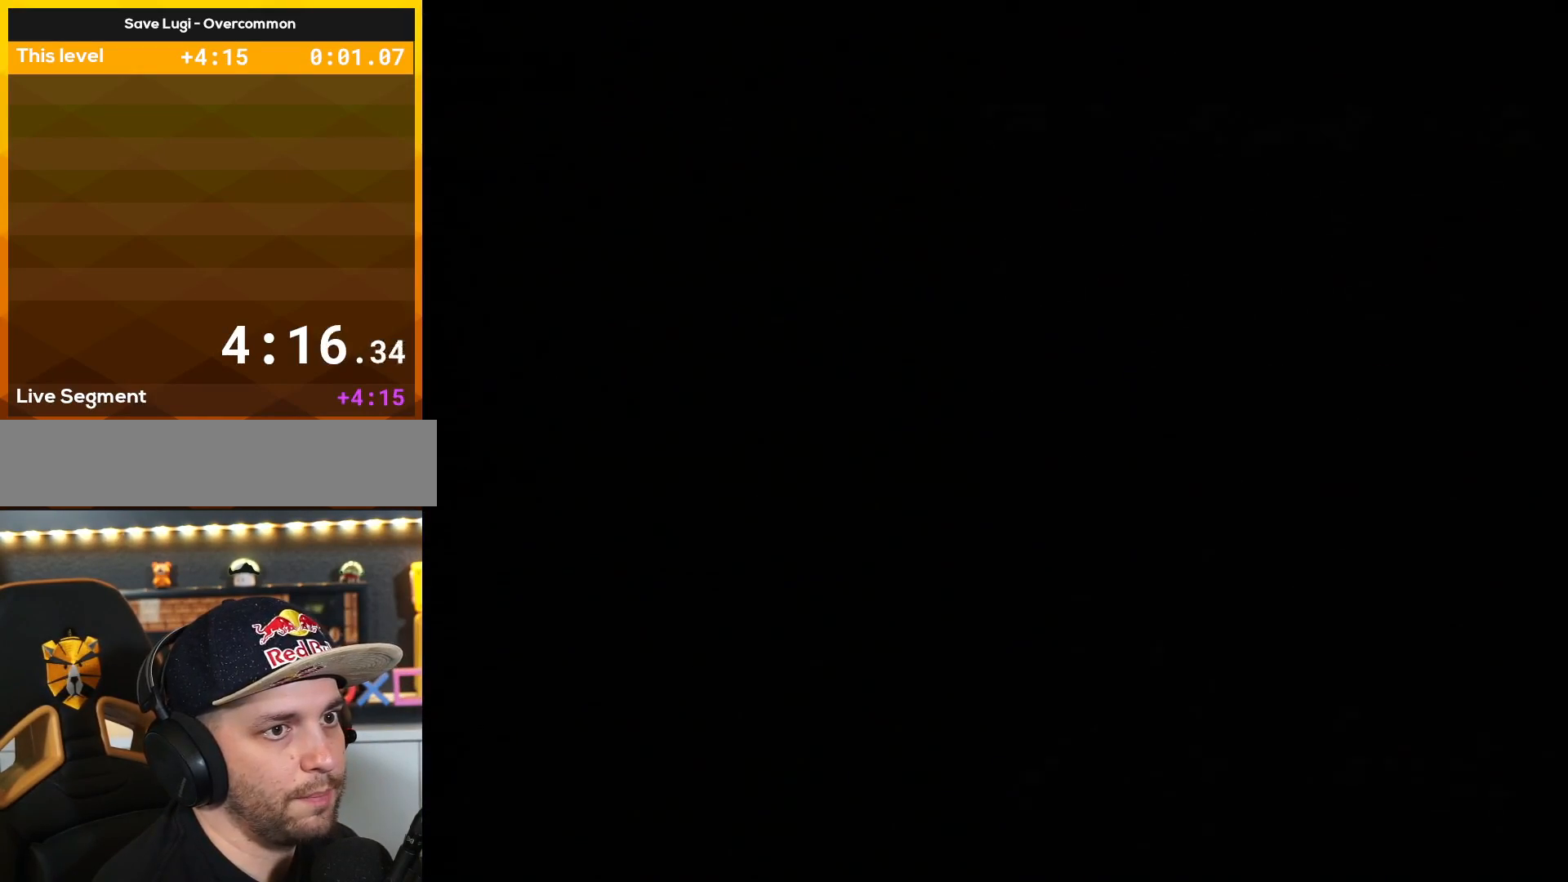
{"buttons": [], "events": []}
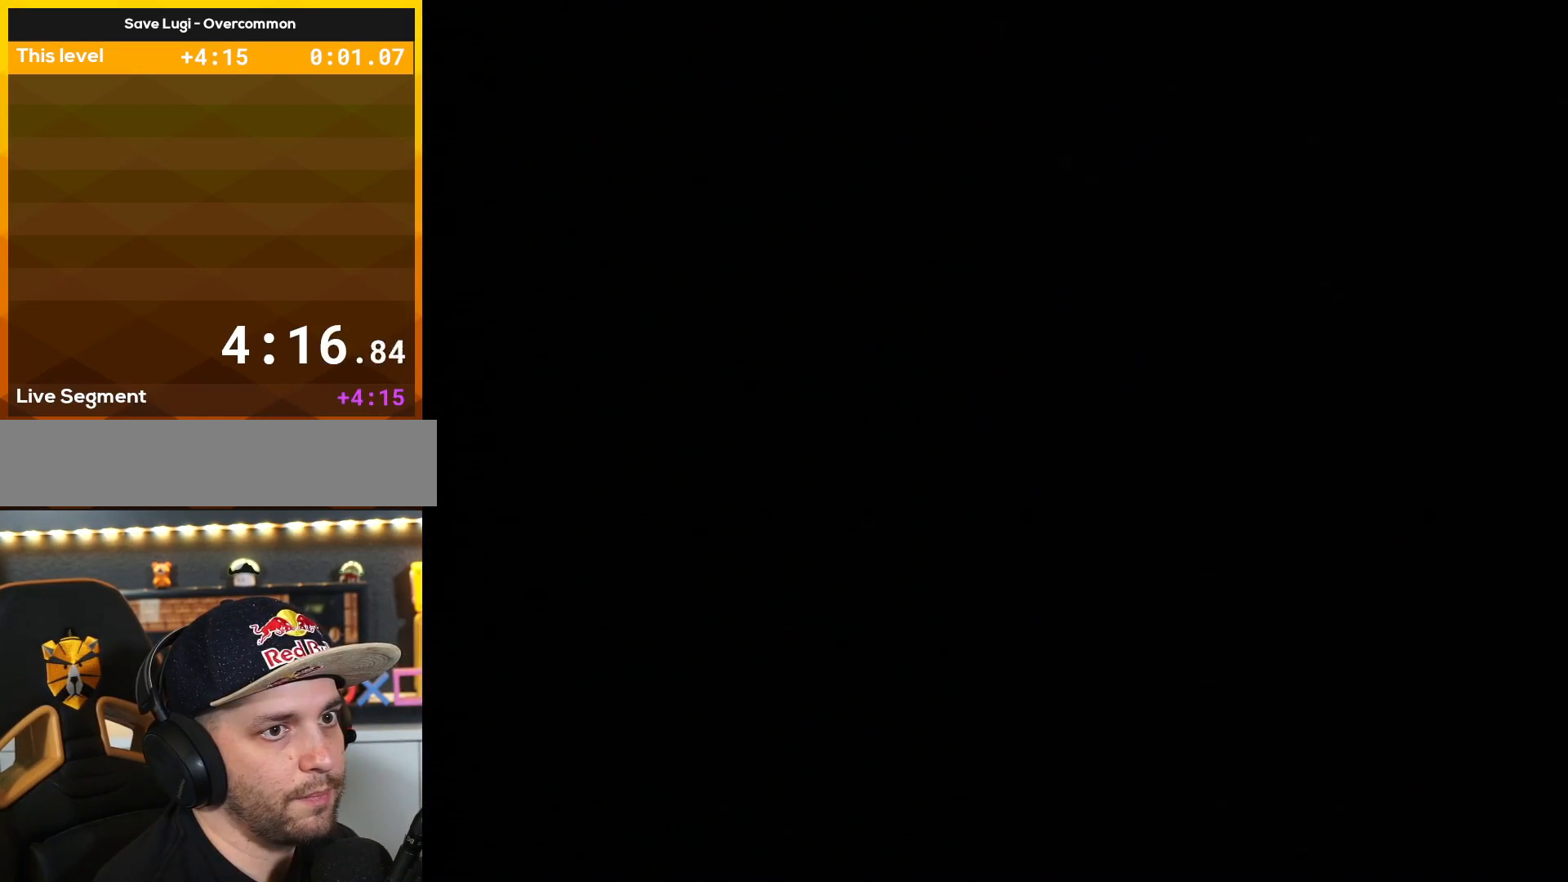
{"buttons": [], "events": [[434, "B", "down"], [500, "B", "up"]]}
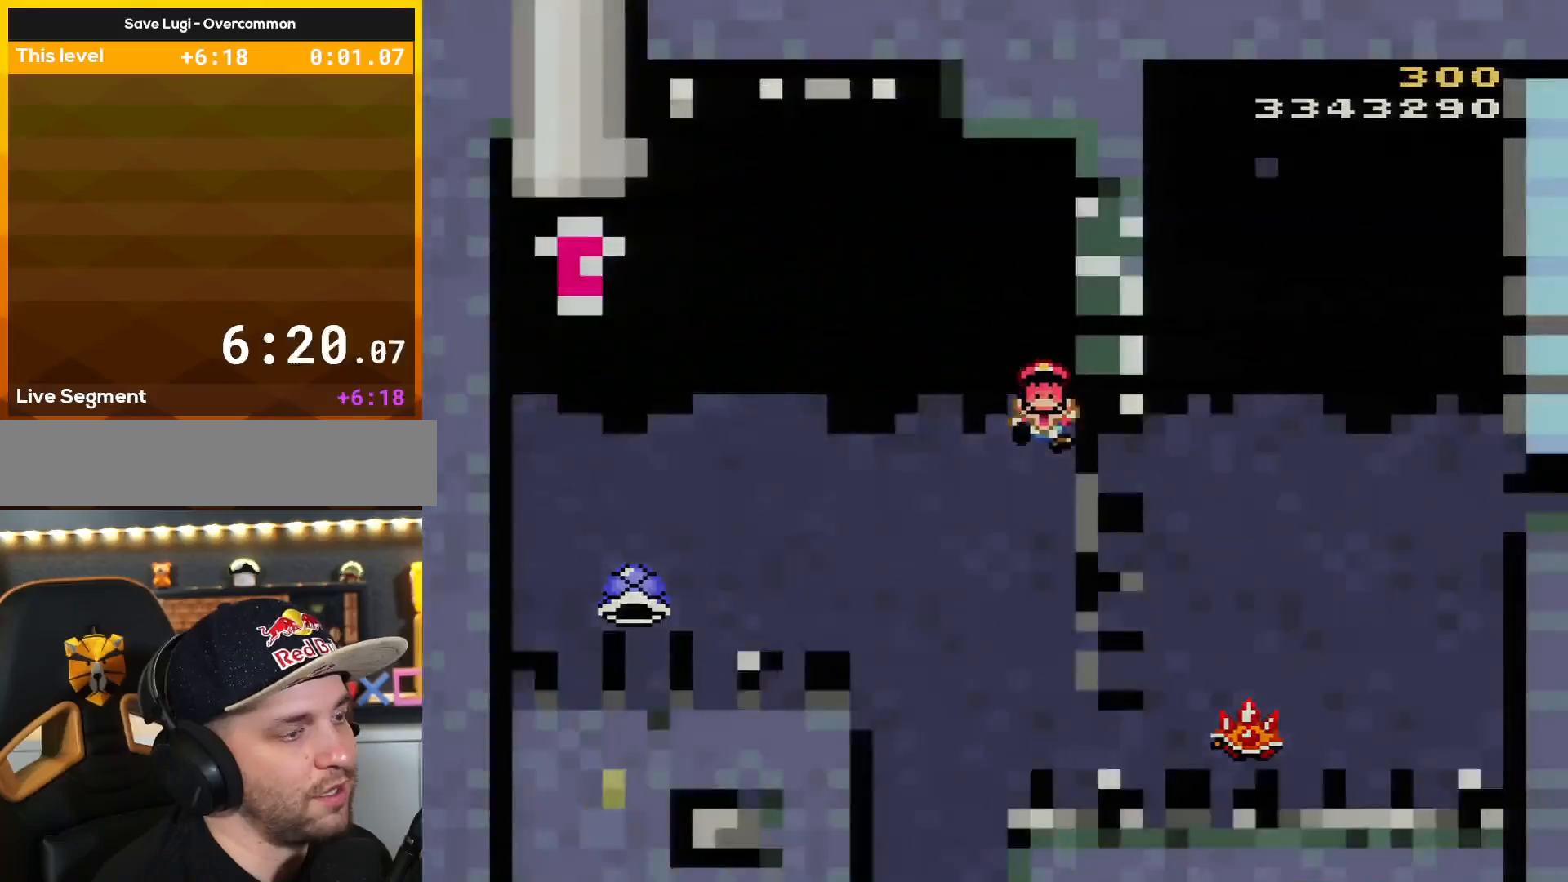
{"buttons": ["Y"], "events": [[100, "A", "down"], [251, "A", "up"], [351, "Y", "down"]]}
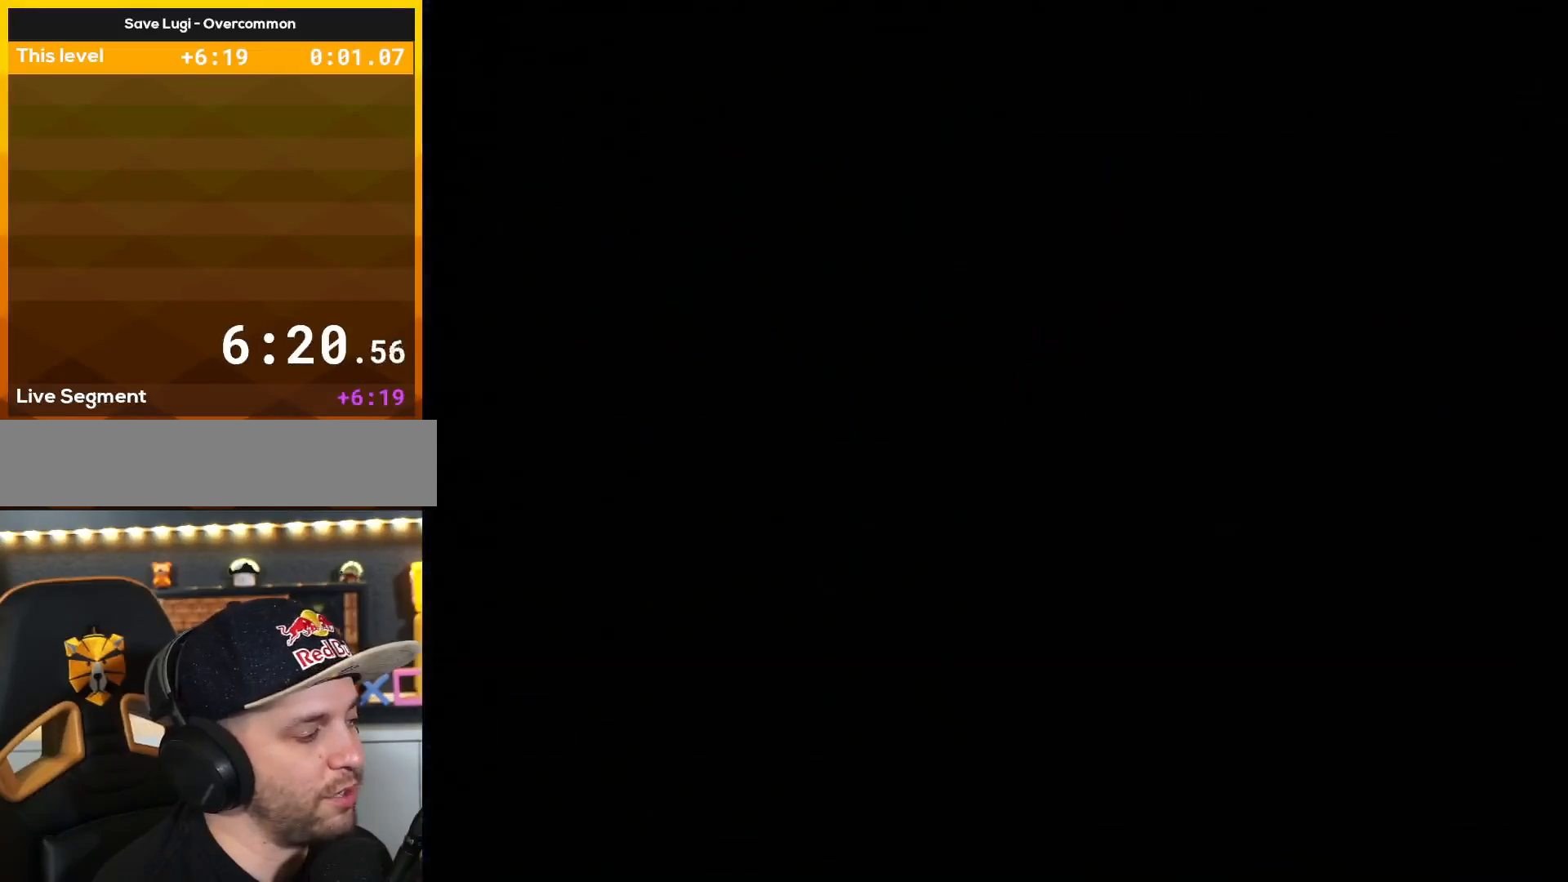
{"buttons": ["Y"], "events": []}
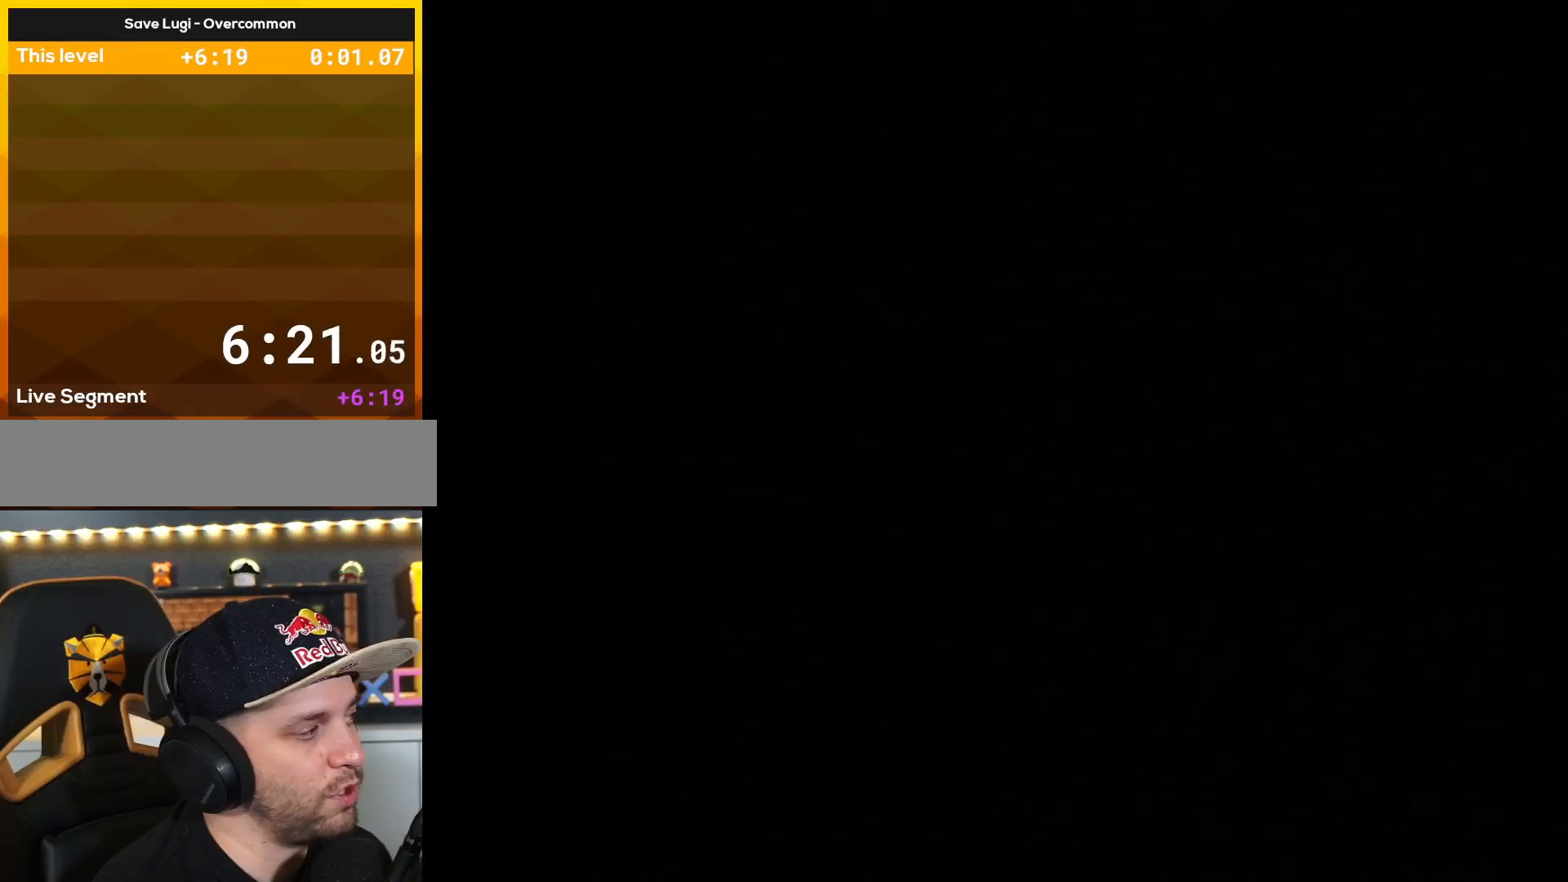
{"buttons": ["Y"], "events": []}
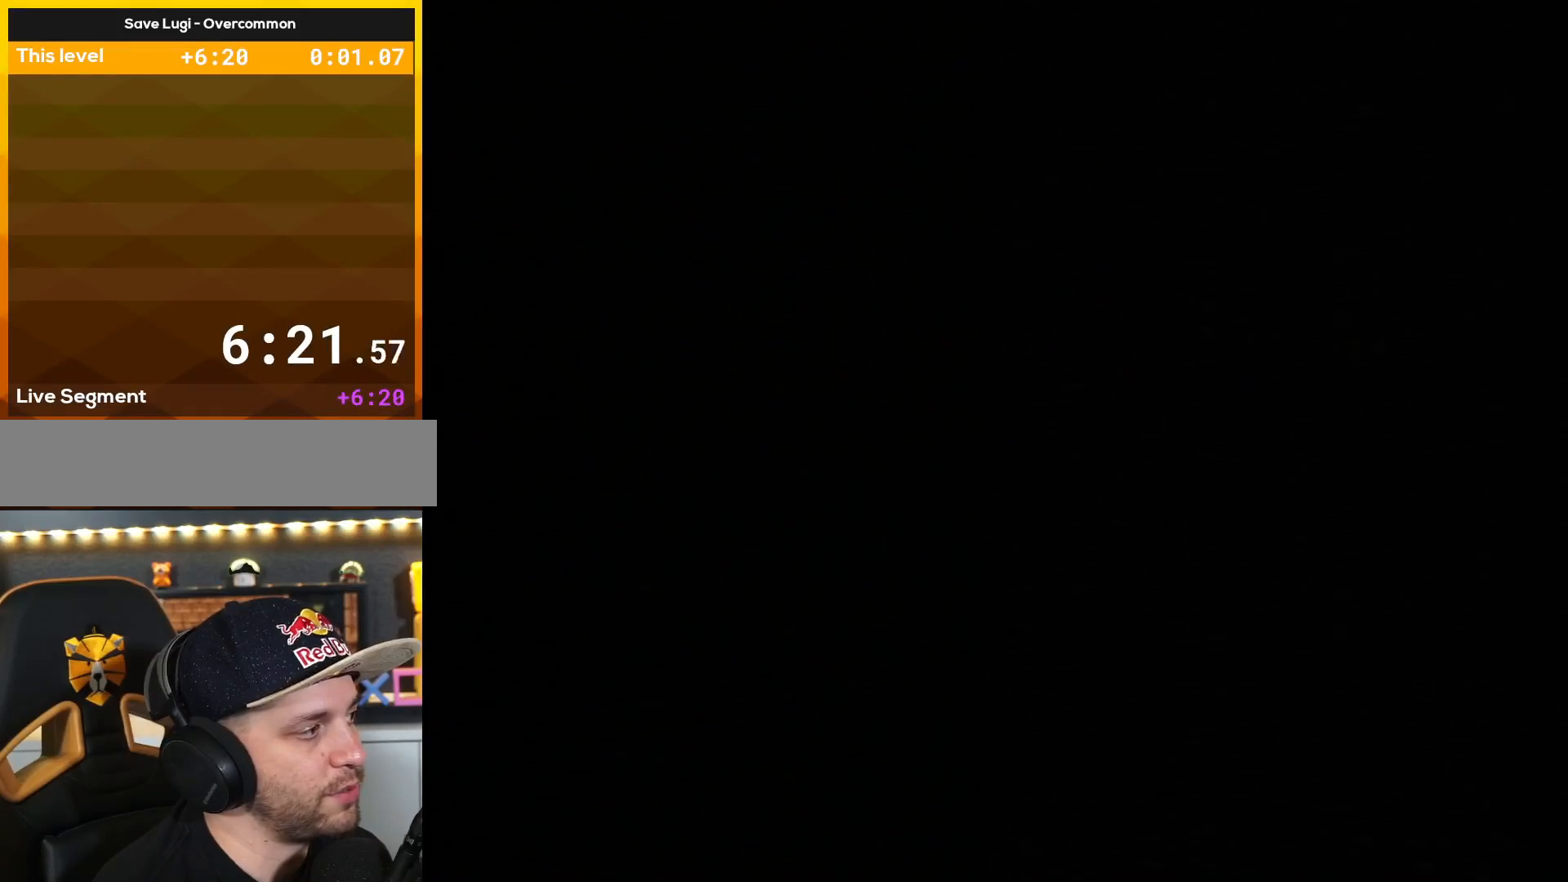
{"buttons": ["B", "Y", "DPAD_RIGHT"], "events": [[334, "B", "down"], [417, "DPAD_RIGHT", "down"]]}
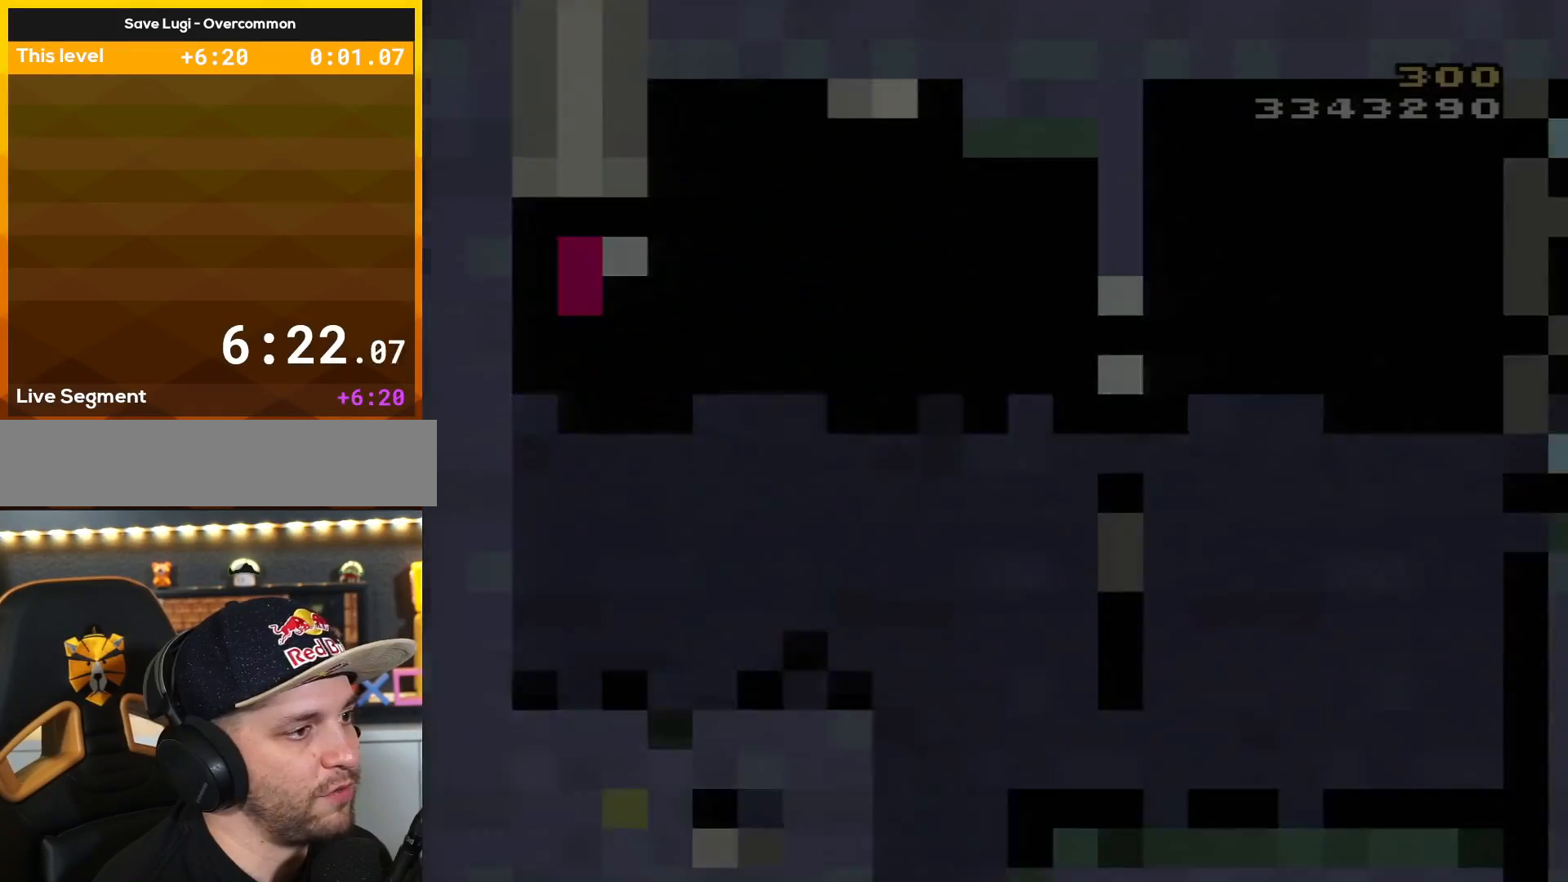
{"buttons": ["B", "Y", "DPAD_RIGHT"], "events": []}